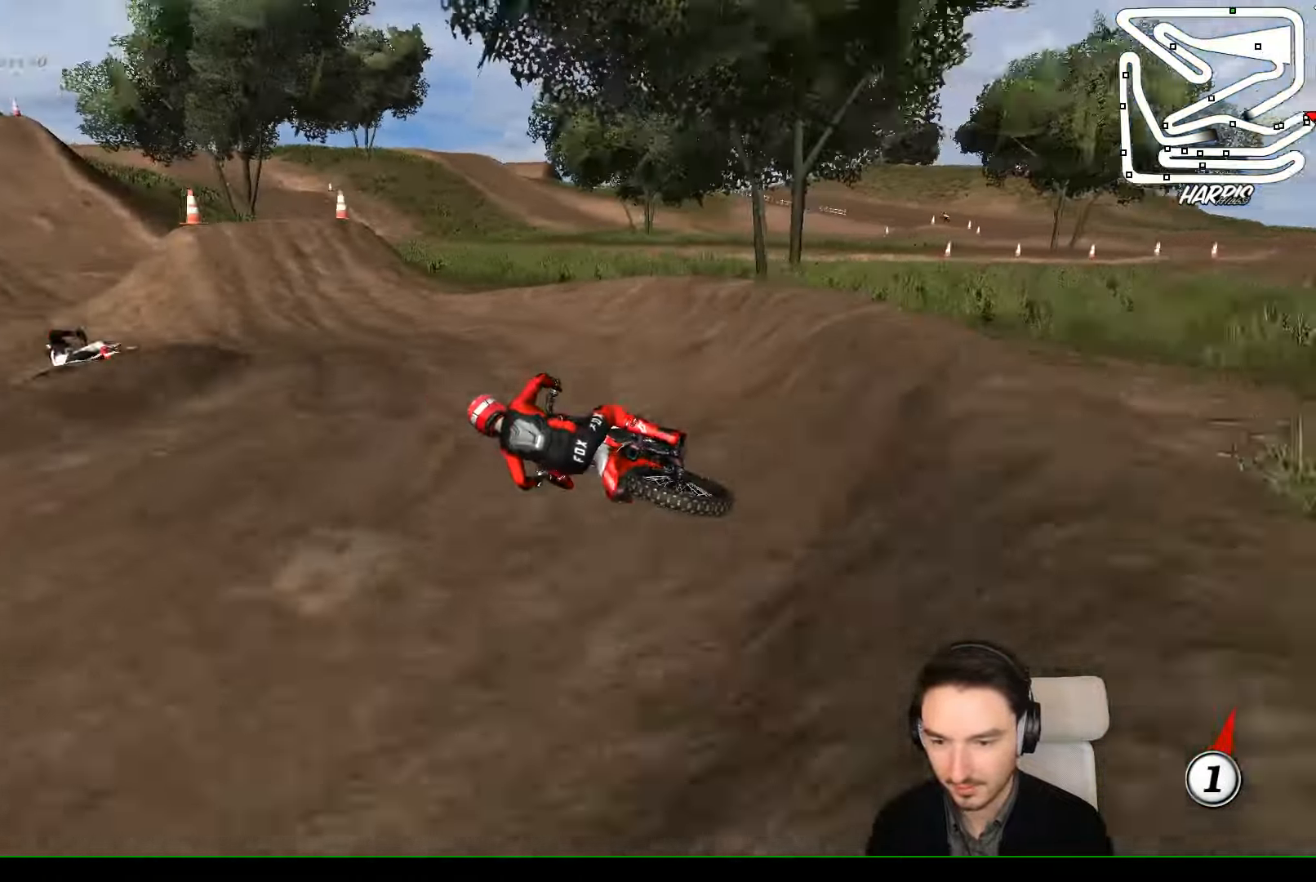
Gameplay with a controller (Xbox layout); each line is a JSON object with the inputs held at the frame after it. "events" lists button and stick changes between this image and that frame as [ms after this image, input, new state], when the widget could be followed in between. Not read: L1 L3 R3 right_stick.
{"buttons": ["R2"], "left_stick": "center", "events": [[233, "B", "down"], [233, "left_stick", "center"], [333, "B", "up"], [433, "left_stick", "right"], [500, "left_stick", "center"]]}
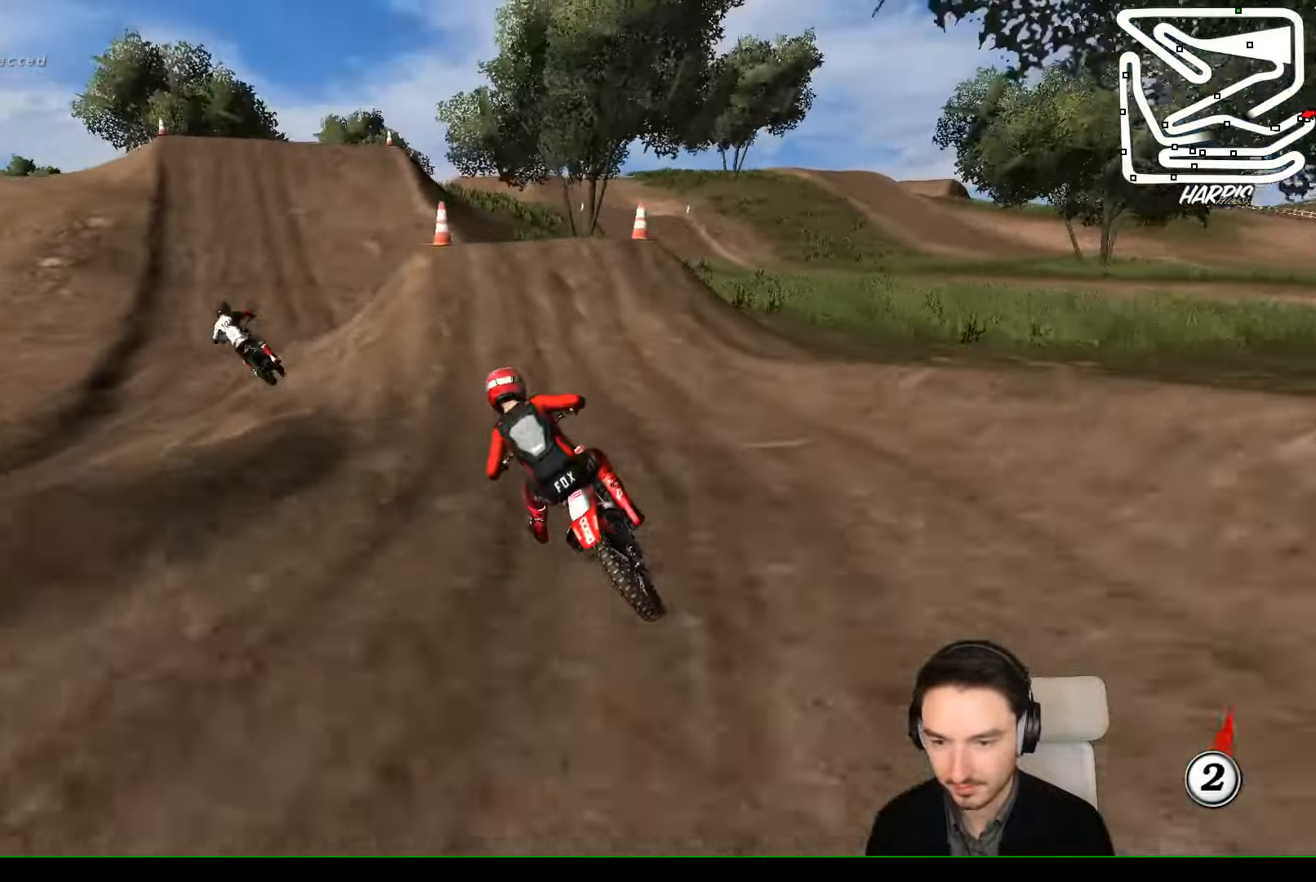
{"buttons": ["R2"], "left_stick": "center", "events": [[200, "left_stick", "right"], [466, "left_stick", "center"]]}
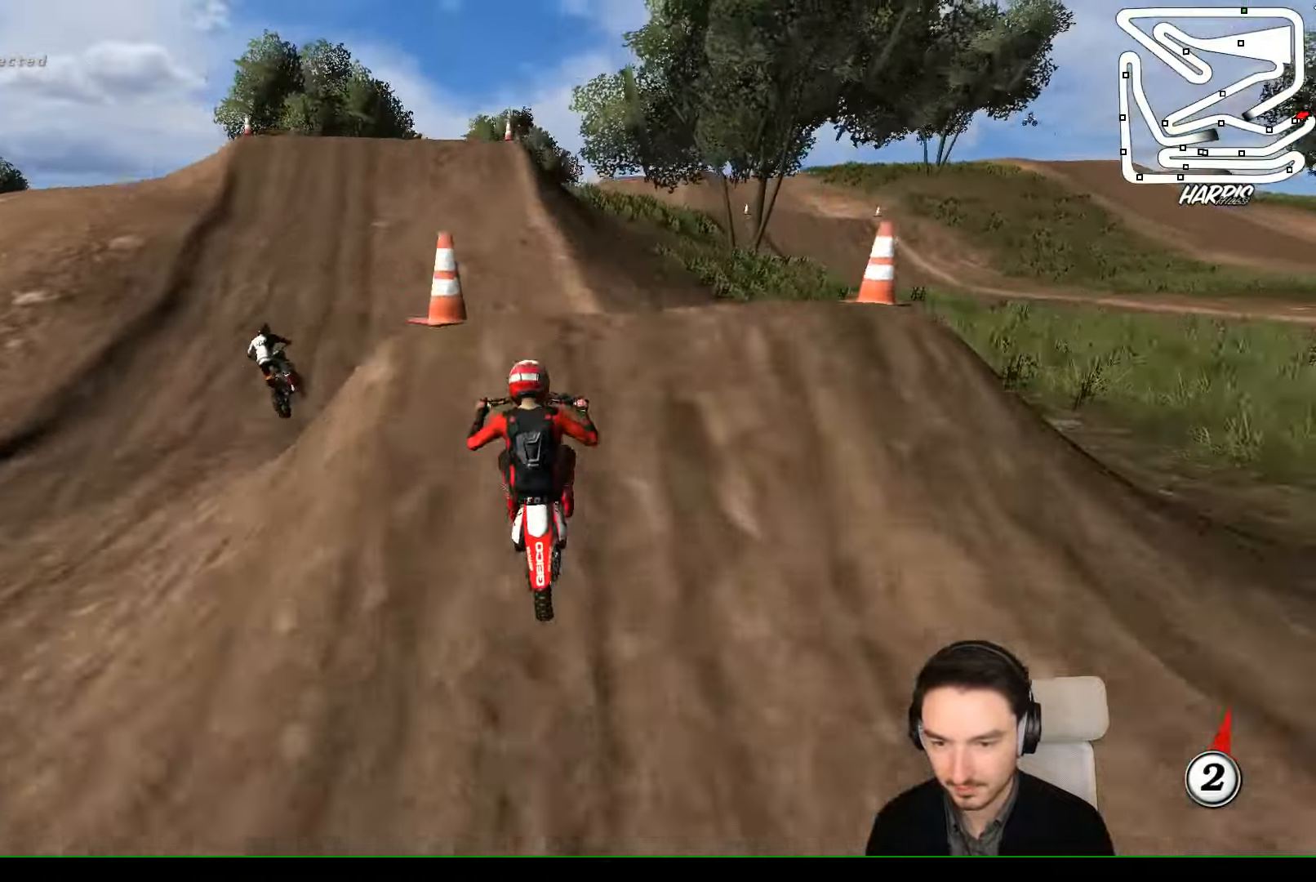
{"buttons": [], "left_stick": "center", "events": [[33, "left_stick", "down"], [166, "left_stick", "center"], [333, "R2", "up"]]}
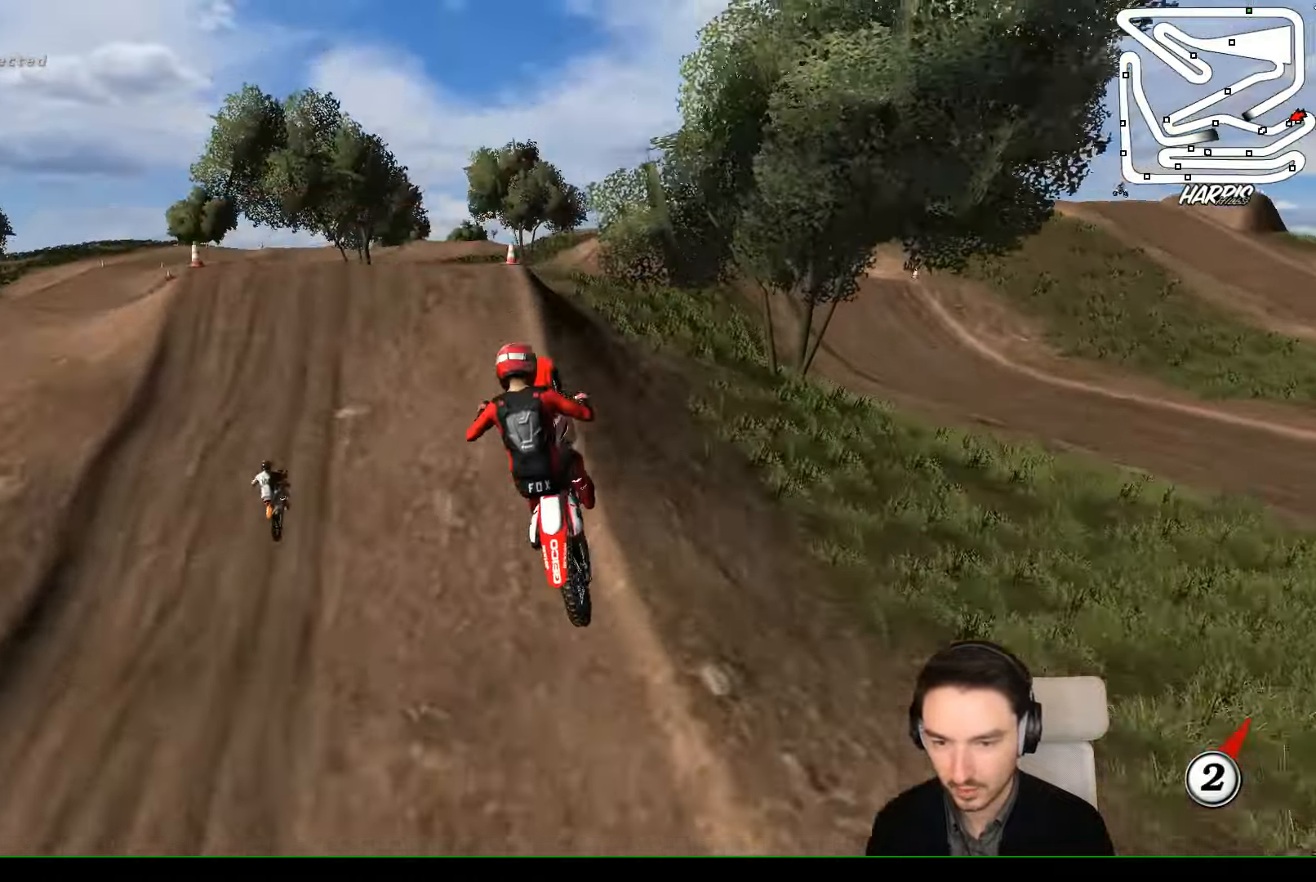
{"buttons": [], "left_stick": "center", "events": [[167, "left_stick", "right"], [267, "left_stick", "center"]]}
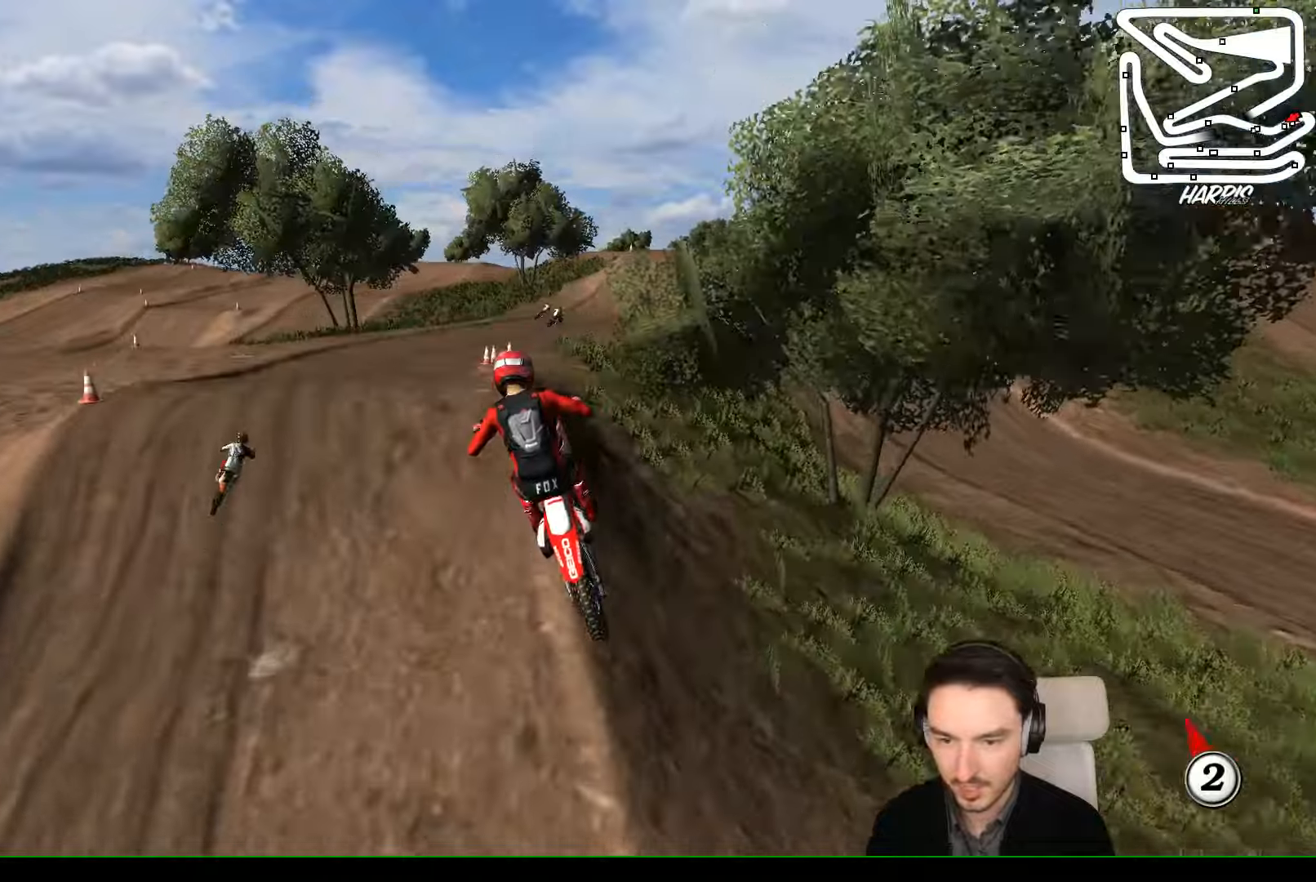
{"buttons": ["R2"], "left_stick": "center", "events": [[234, "left_stick", "left"], [467, "R2", "down"], [500, "left_stick", "center"]]}
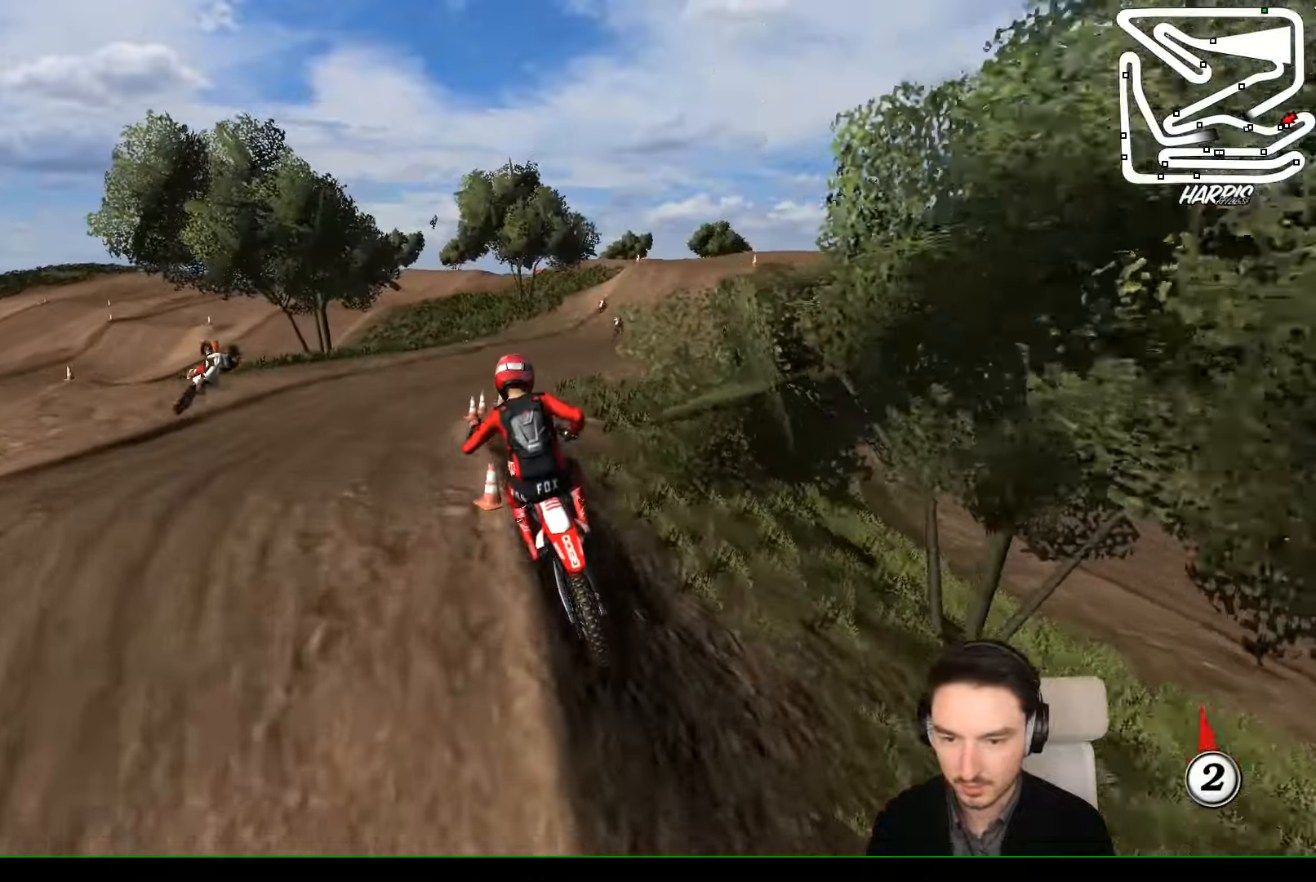
{"buttons": ["R2"], "left_stick": "center", "events": []}
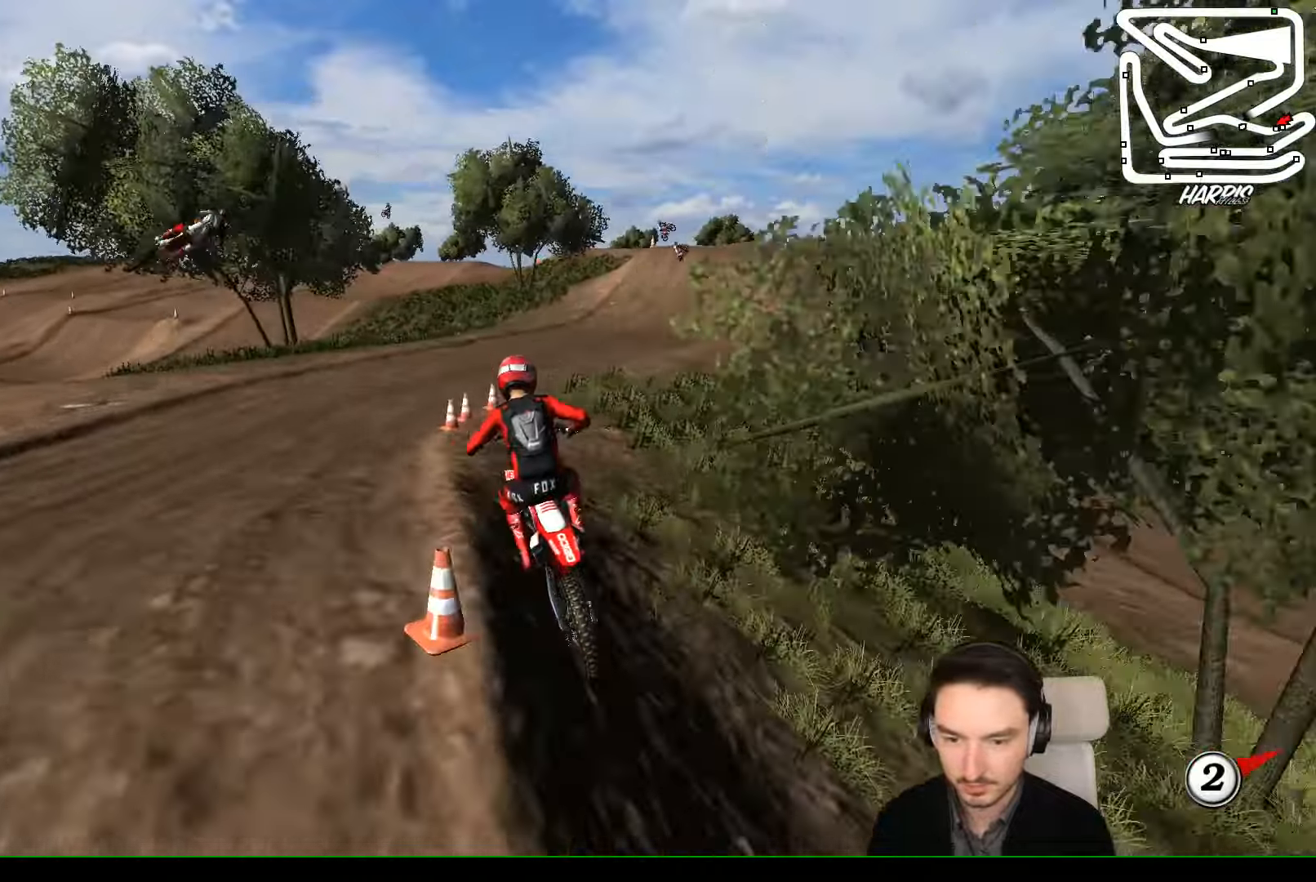
{"buttons": ["R2"], "left_stick": "right", "events": [[167, "left_stick", "right"]]}
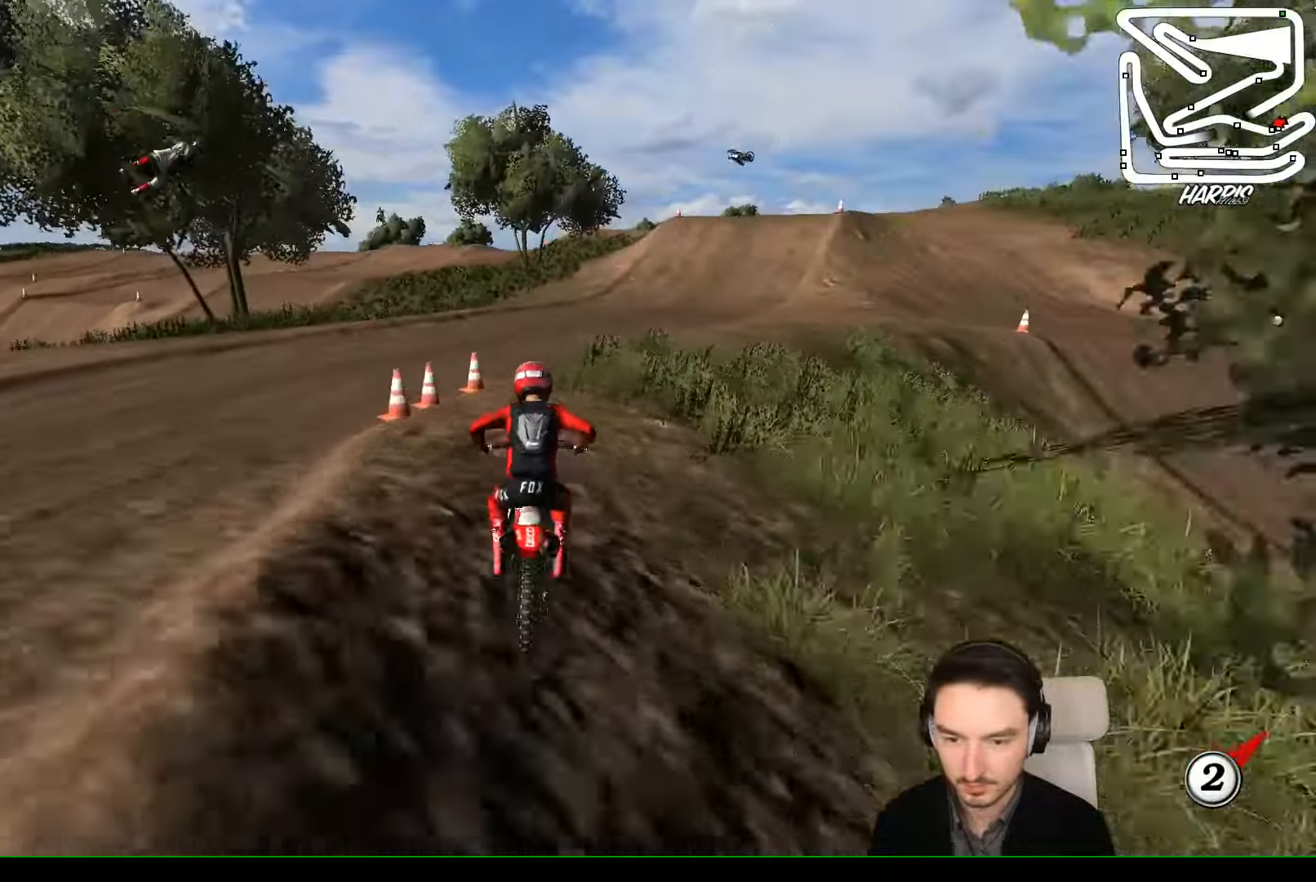
{"buttons": ["R2"], "left_stick": "center", "events": [[234, "B", "down"], [334, "B", "up"], [367, "left_stick", "center"]]}
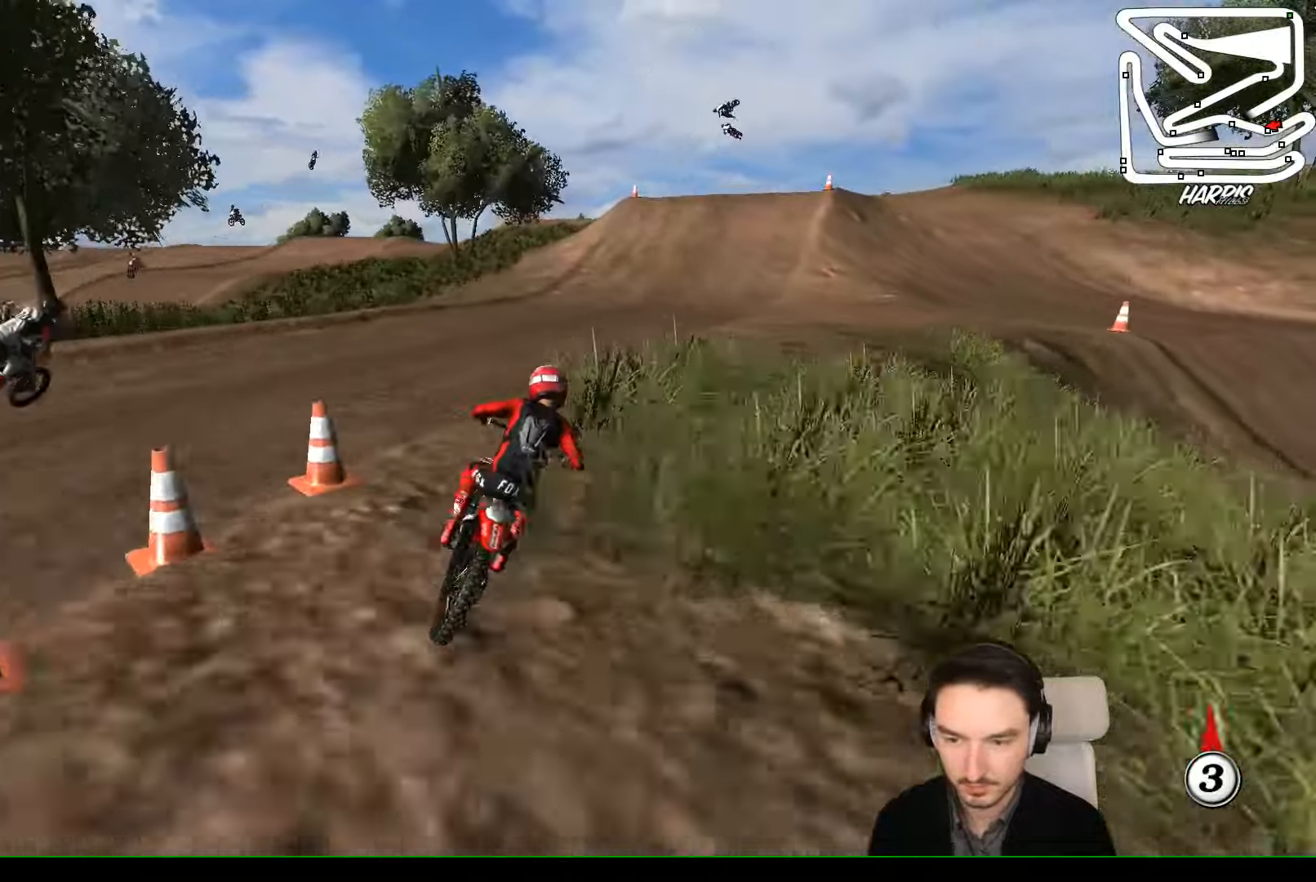
{"buttons": ["R2"], "left_stick": "center", "events": []}
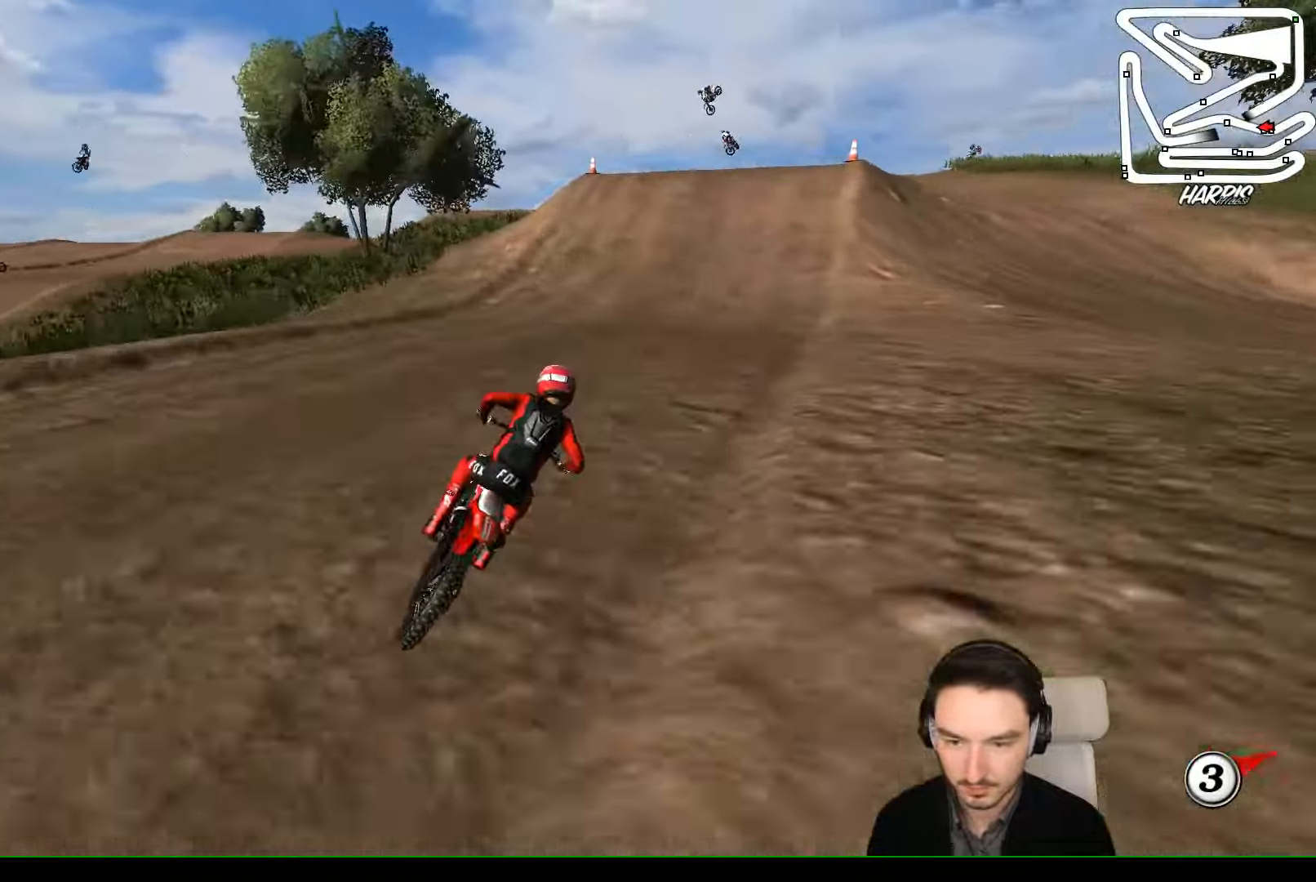
{"buttons": ["R2"], "left_stick": "center", "events": [[300, "left_stick", "left"], [367, "left_stick", "down-left"], [467, "left_stick", "center"]]}
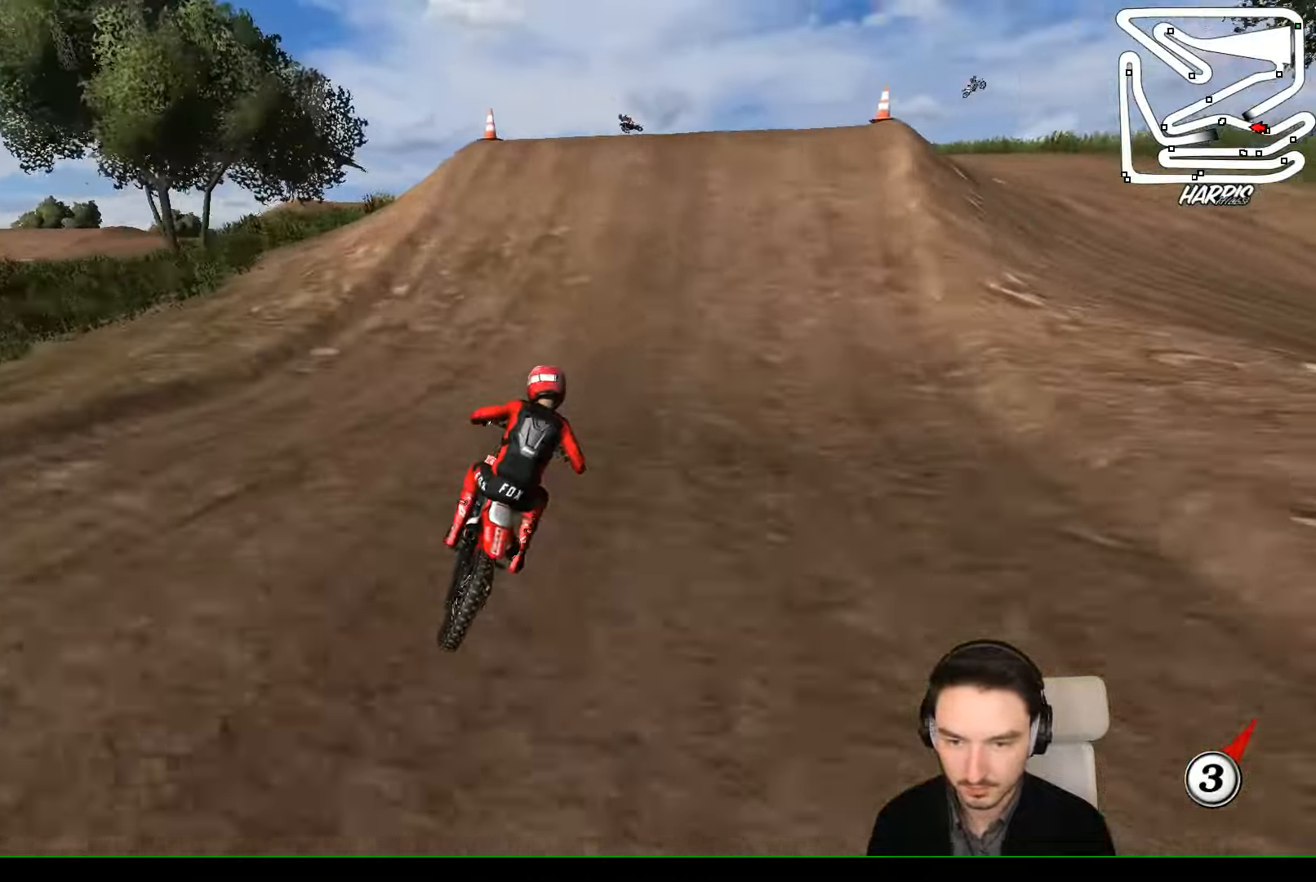
{"buttons": [], "left_stick": "left", "events": [[234, "left_stick", "left"], [334, "R2", "up"]]}
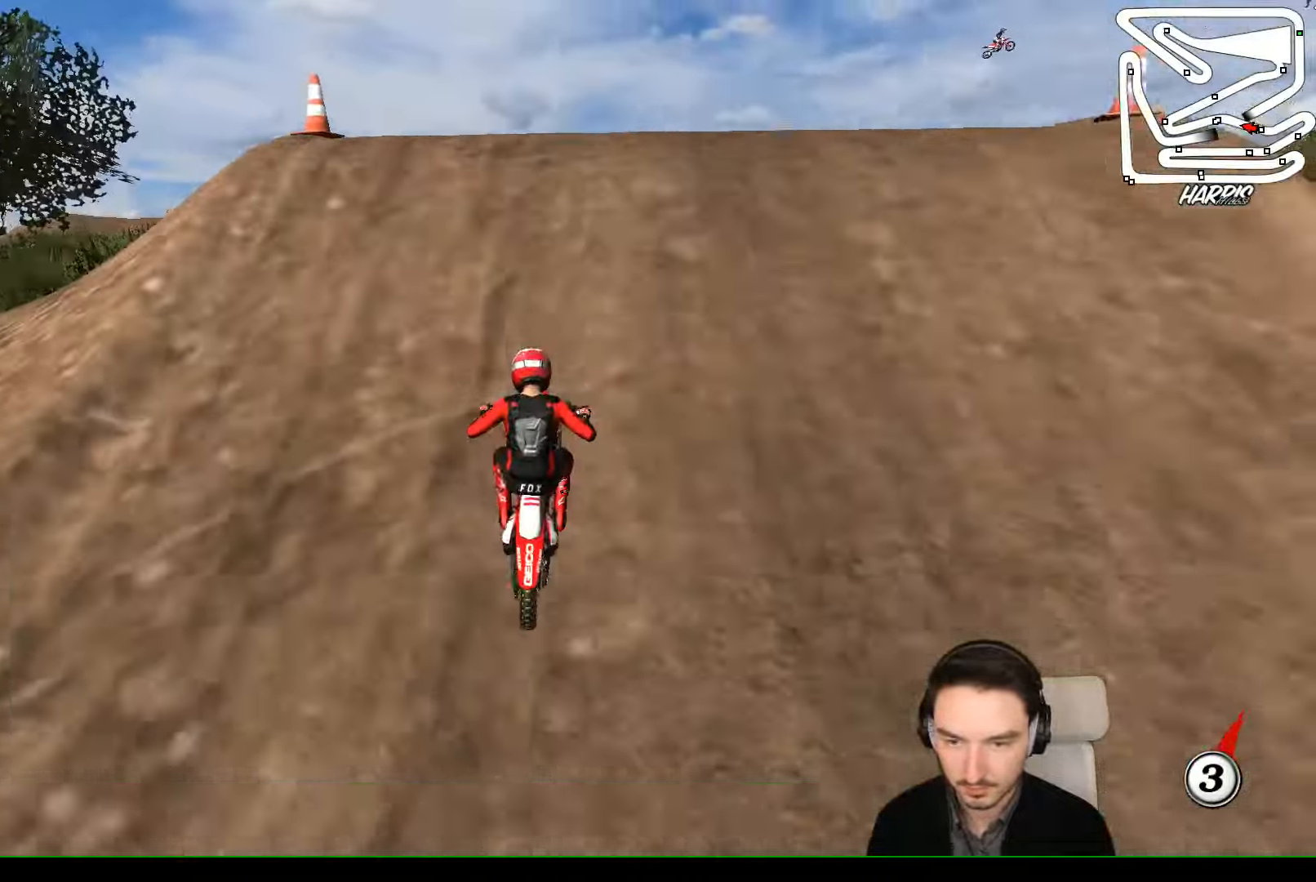
{"buttons": [], "left_stick": "down-right", "events": [[100, "left_stick", "down-left"], [167, "R2", "down"], [400, "R2", "up"], [434, "left_stick", "down-right"]]}
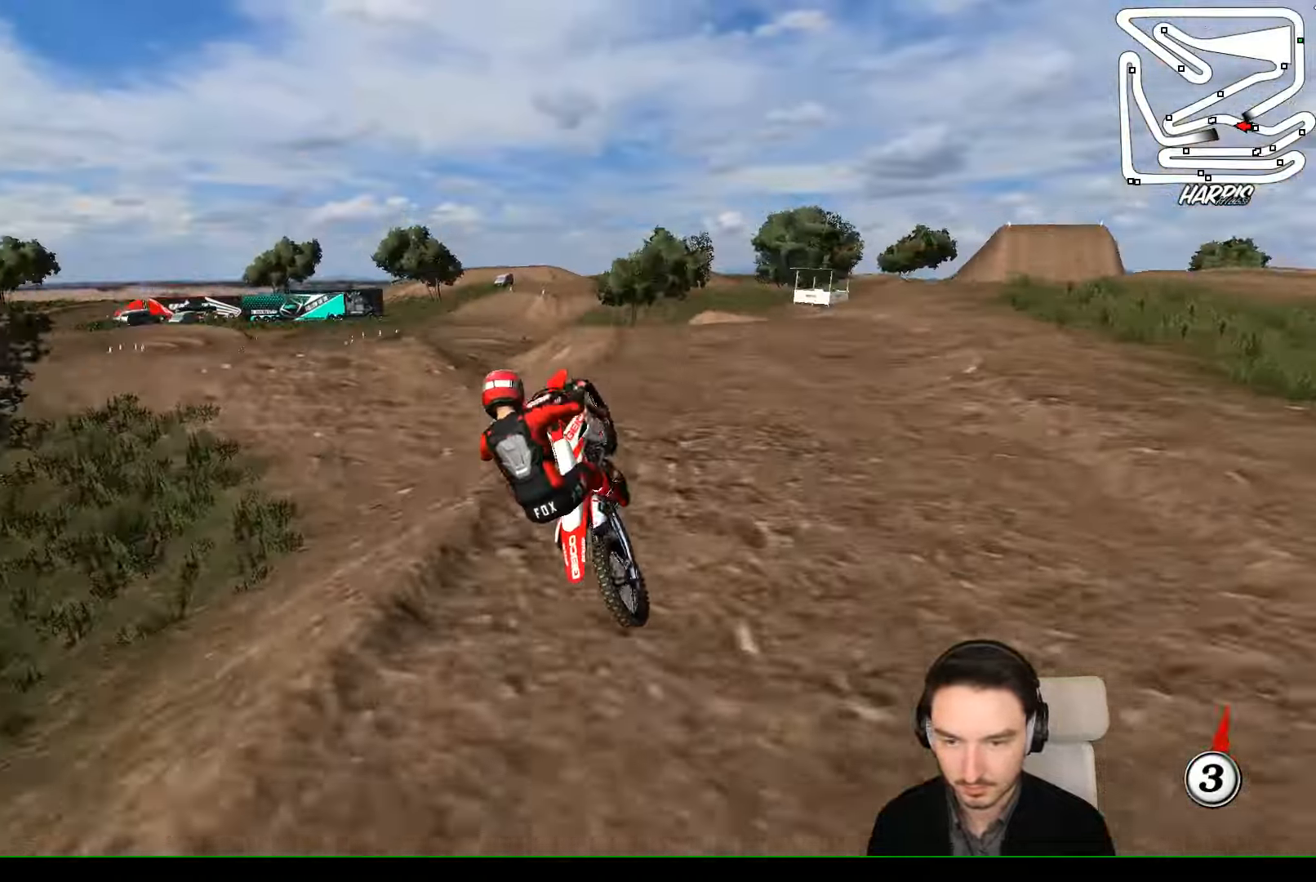
{"buttons": [], "left_stick": "up-left", "events": [[67, "left_stick", "right"], [334, "left_stick", "up-left"]]}
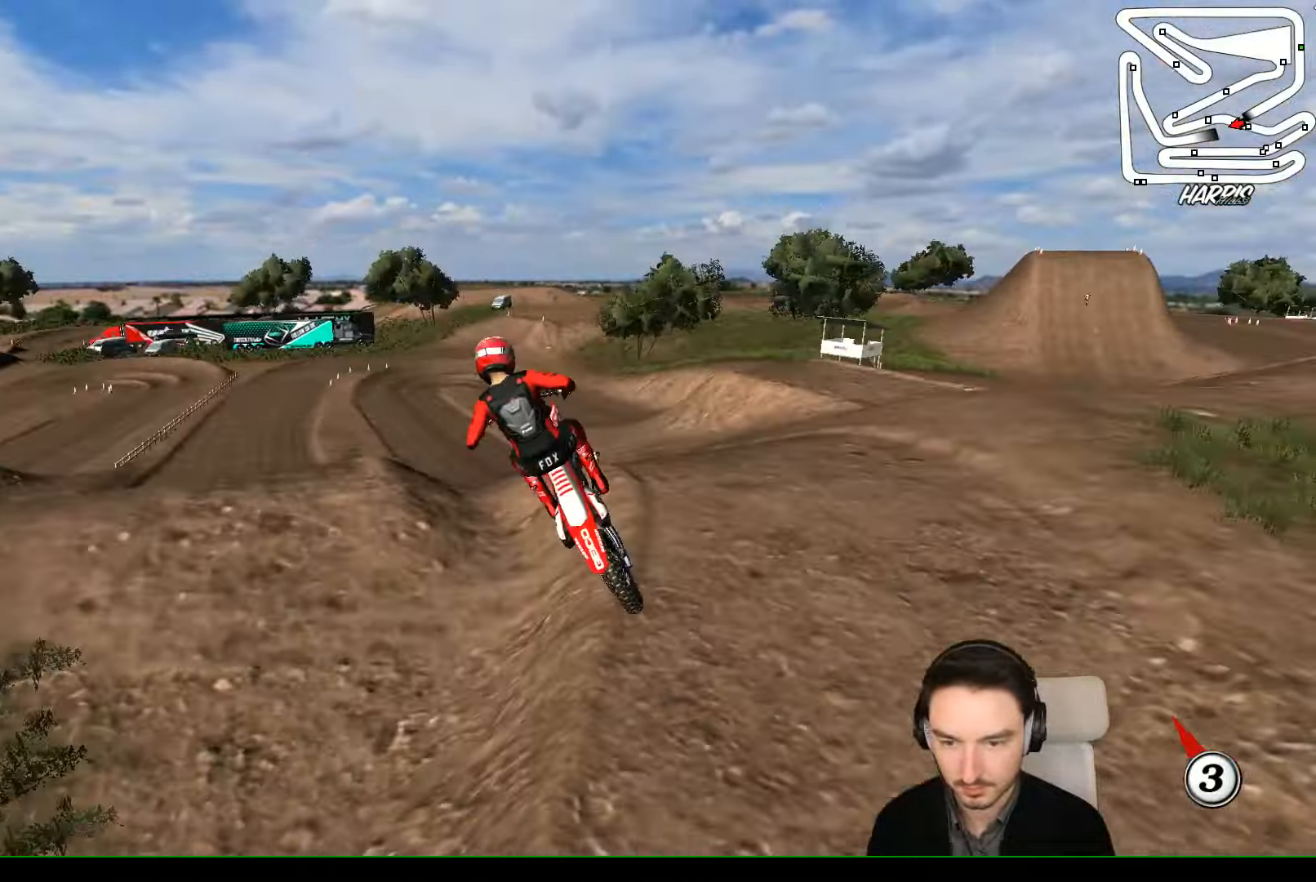
{"buttons": [], "left_stick": "down", "events": [[34, "left_stick", "center"], [100, "left_stick", "down-right"], [234, "left_stick", "down-left"], [434, "left_stick", "down"]]}
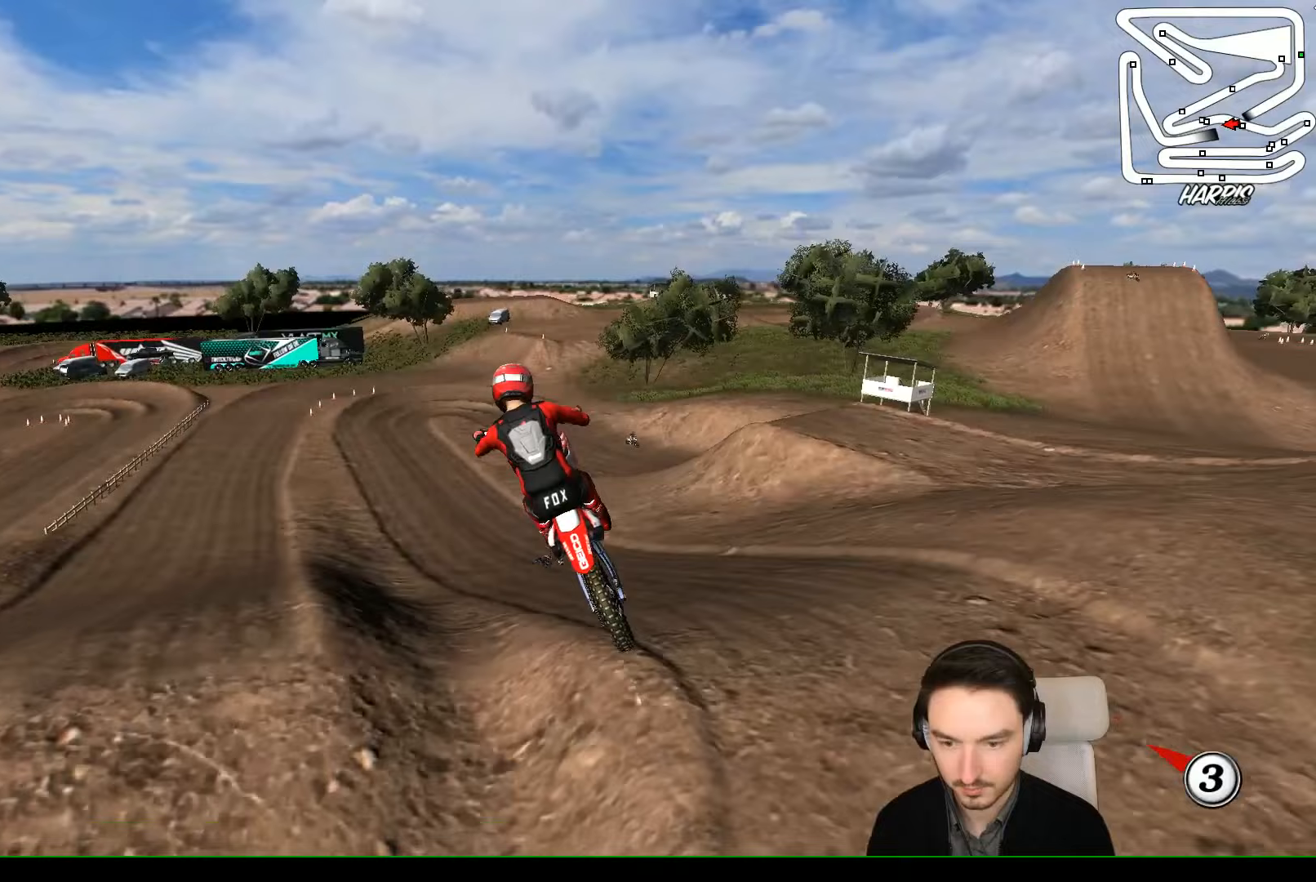
{"buttons": [], "left_stick": "down-left", "events": [[200, "left_stick", "down-left"]]}
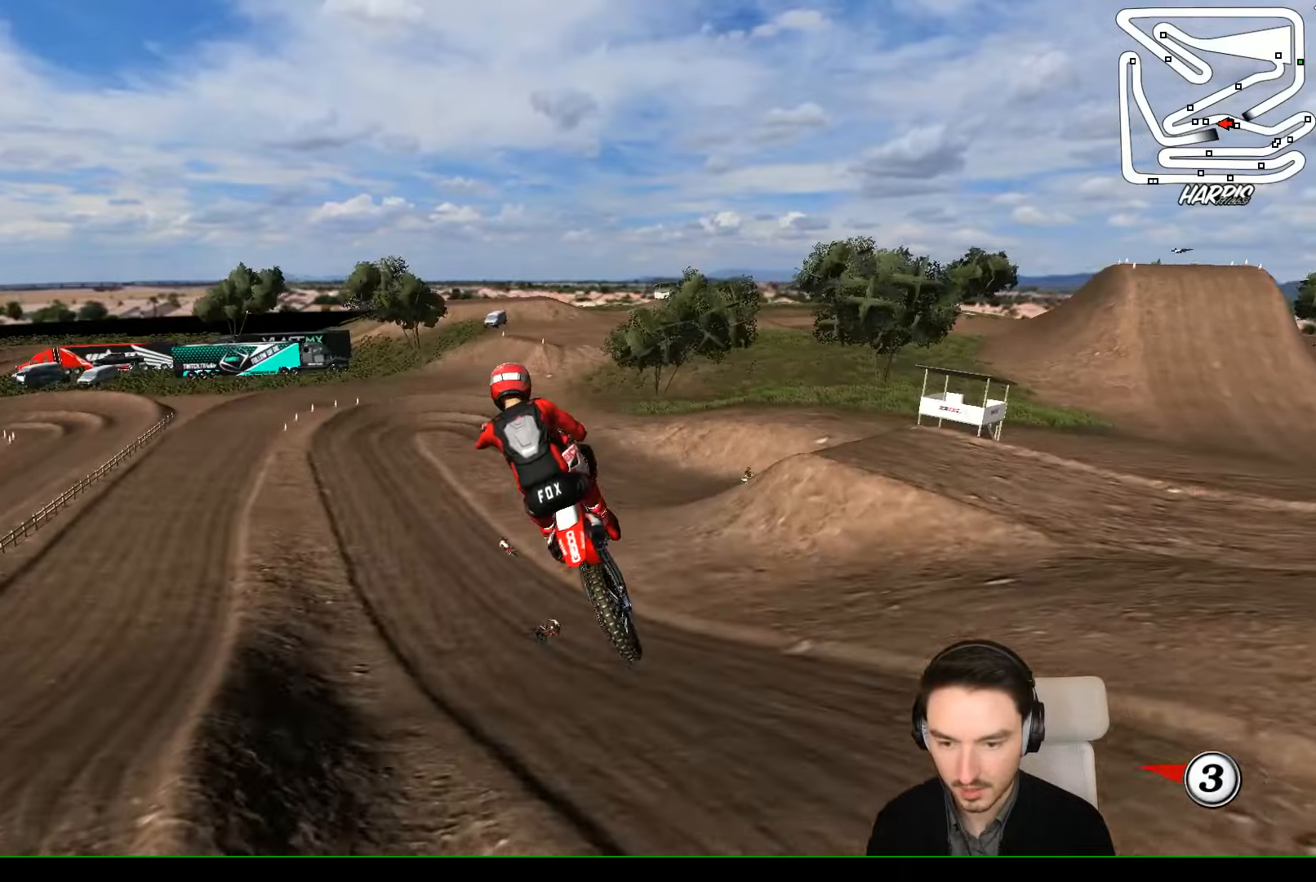
{"buttons": [], "left_stick": "center", "events": [[233, "left_stick", "down-right"], [467, "left_stick", "center"]]}
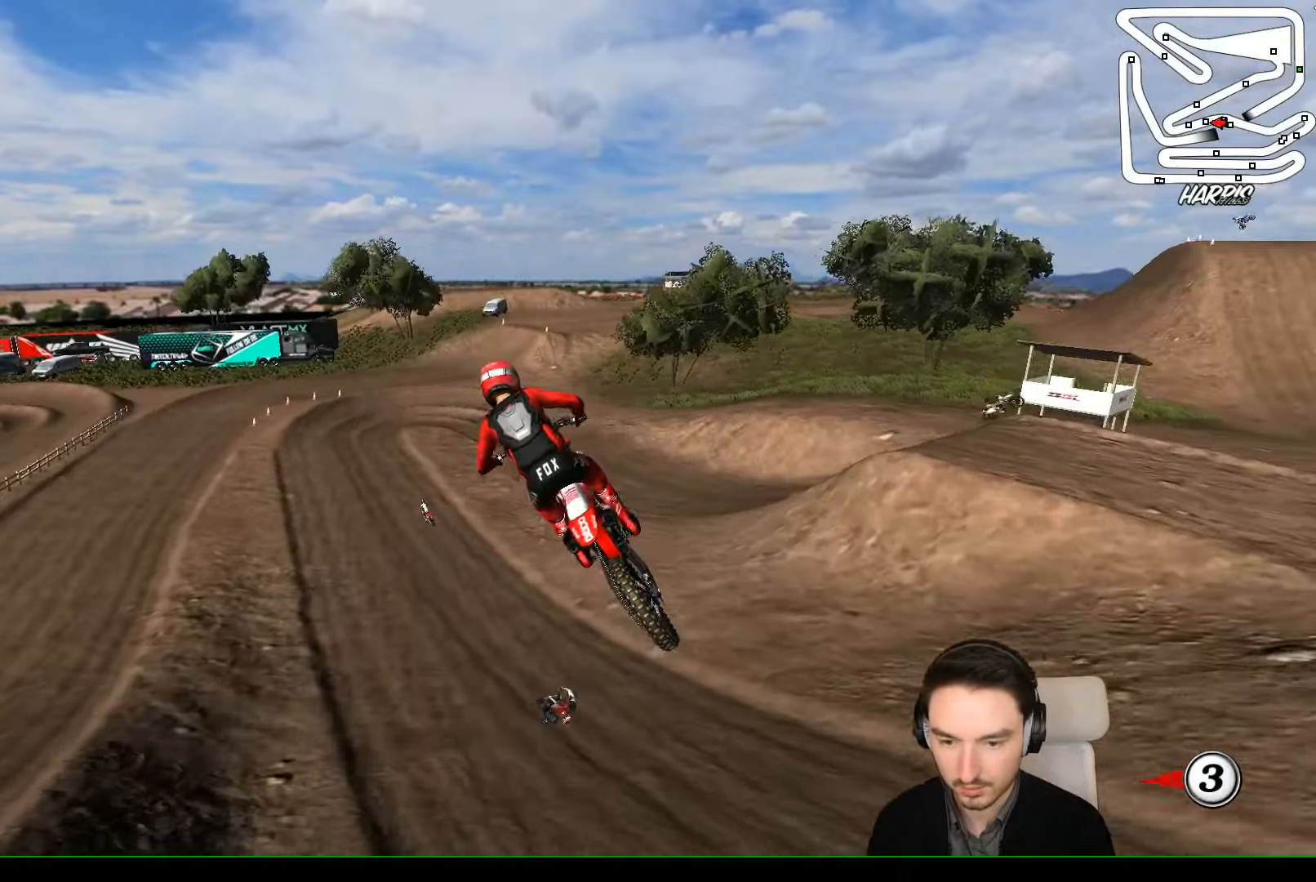
{"buttons": [], "left_stick": "center", "events": []}
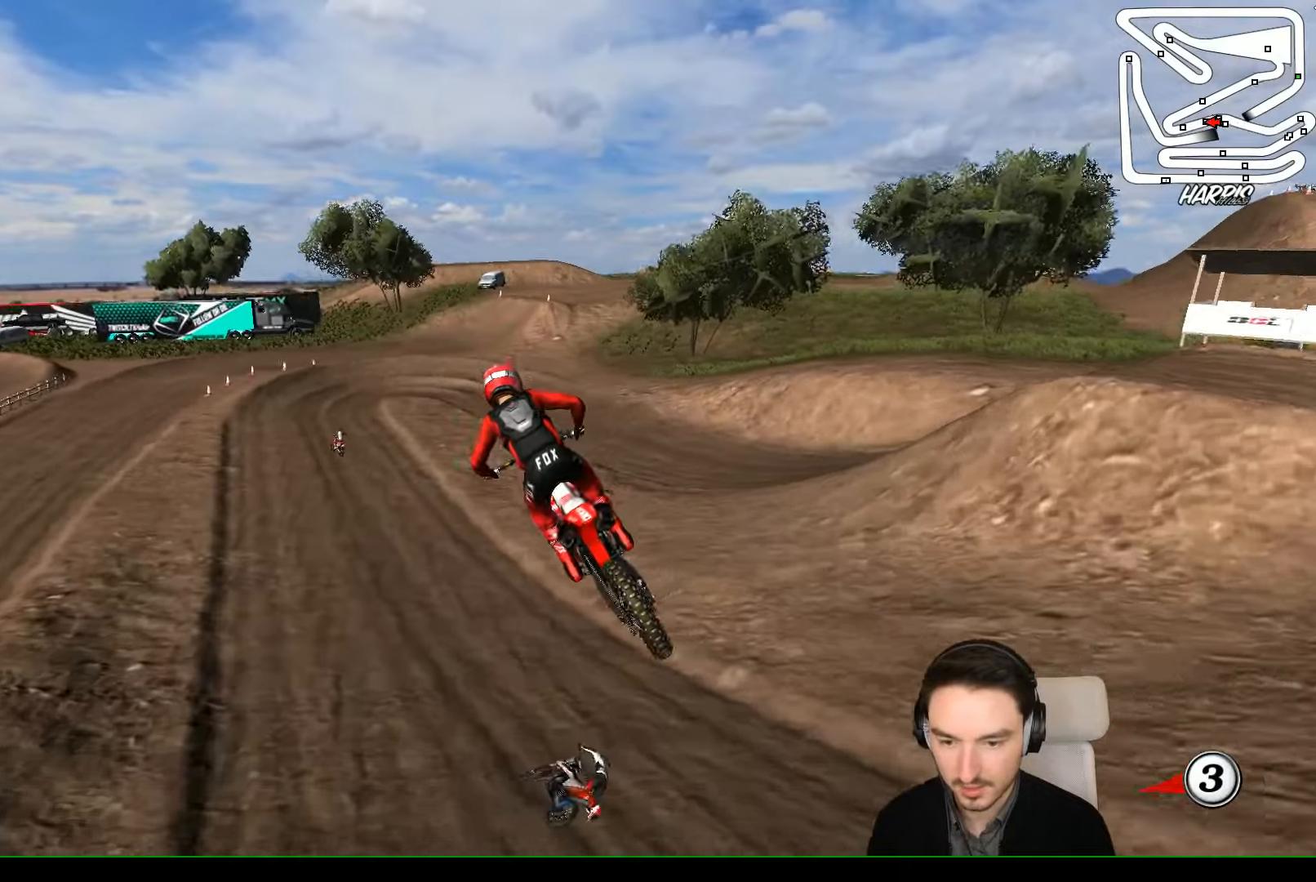
{"buttons": [], "left_stick": "center", "events": [[167, "L2", "down"], [300, "L2", "up"]]}
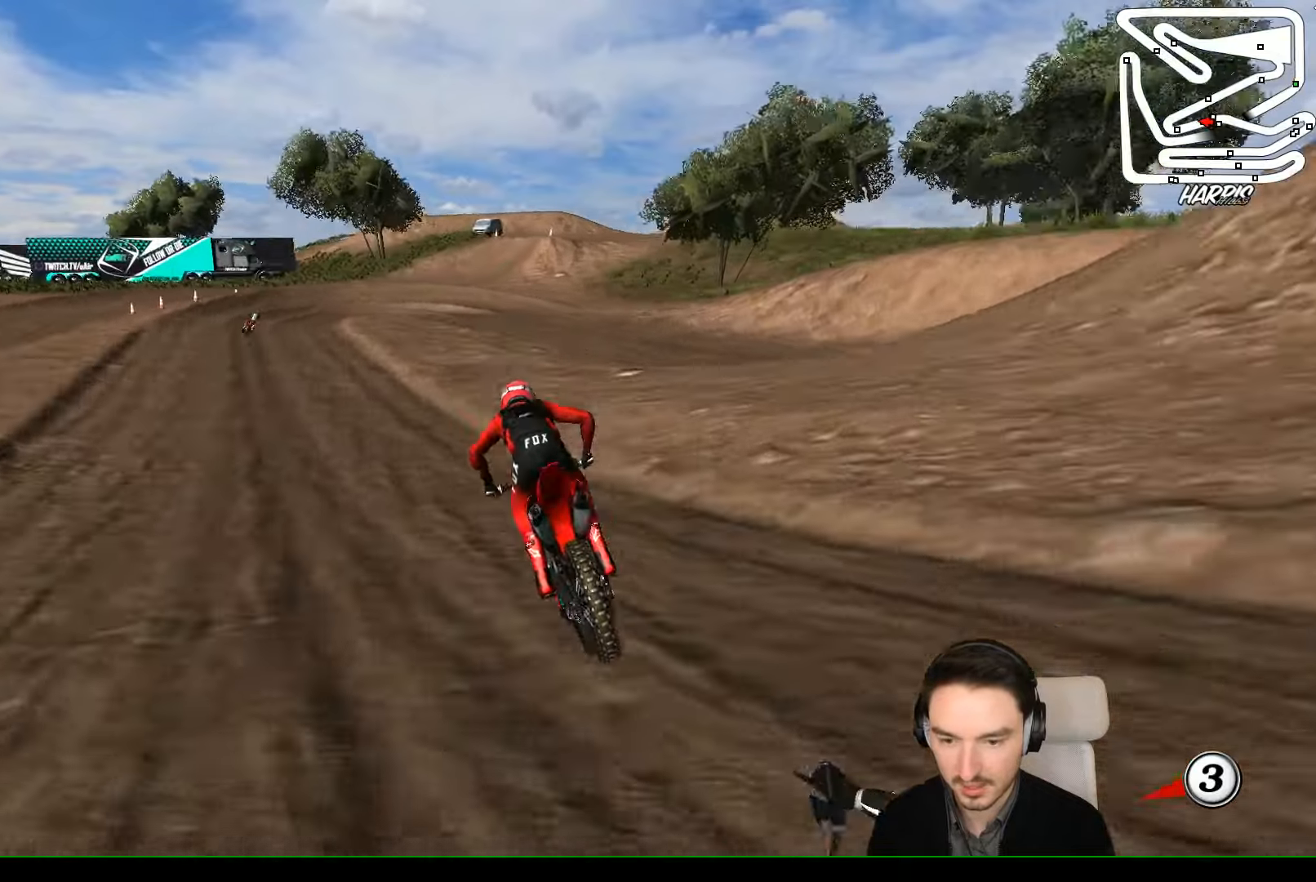
{"buttons": [], "left_stick": "down-right", "events": [[300, "left_stick", "left"], [433, "left_stick", "right"], [500, "left_stick", "down-right"]]}
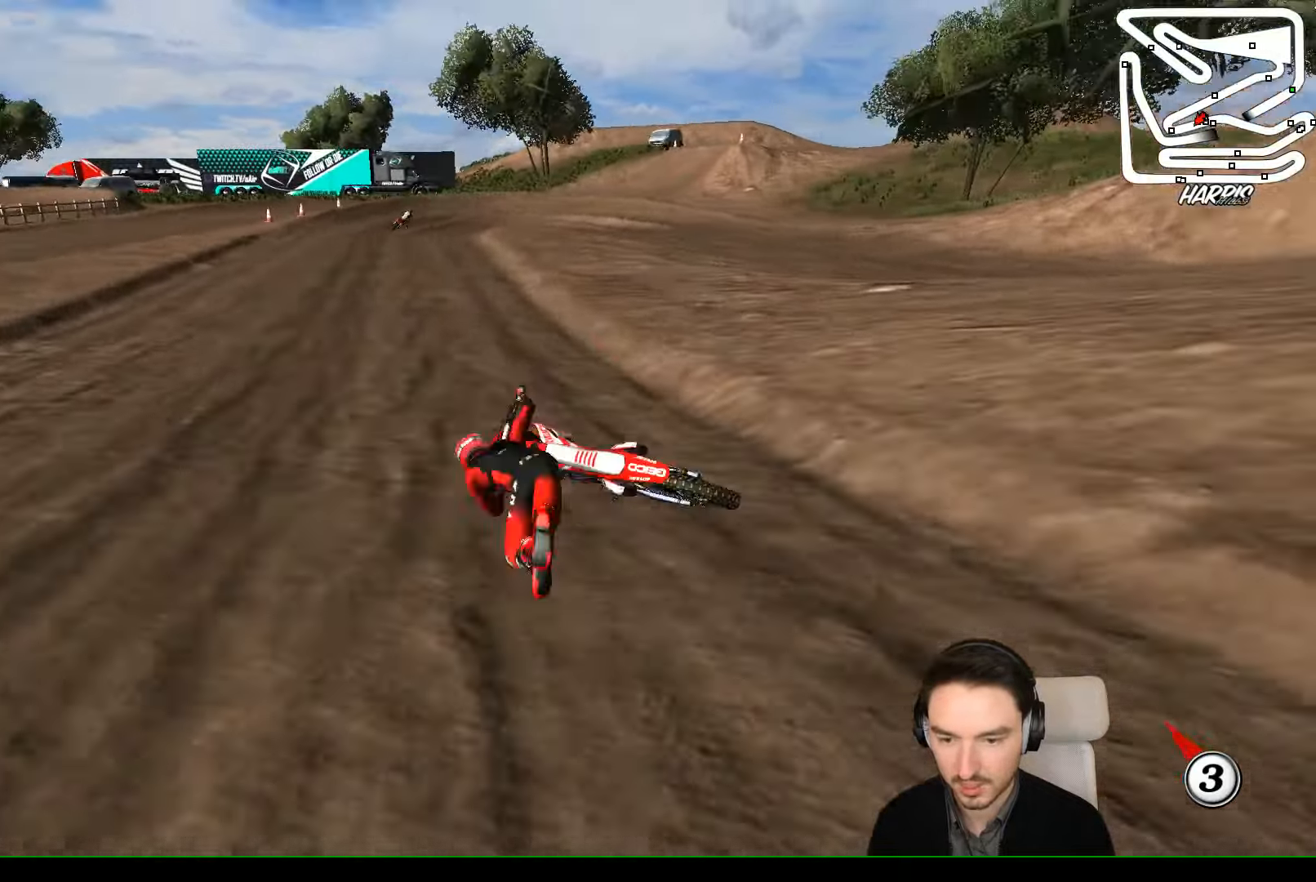
{"buttons": [], "left_stick": "center", "events": [[100, "left_stick", "down"], [267, "left_stick", "center"]]}
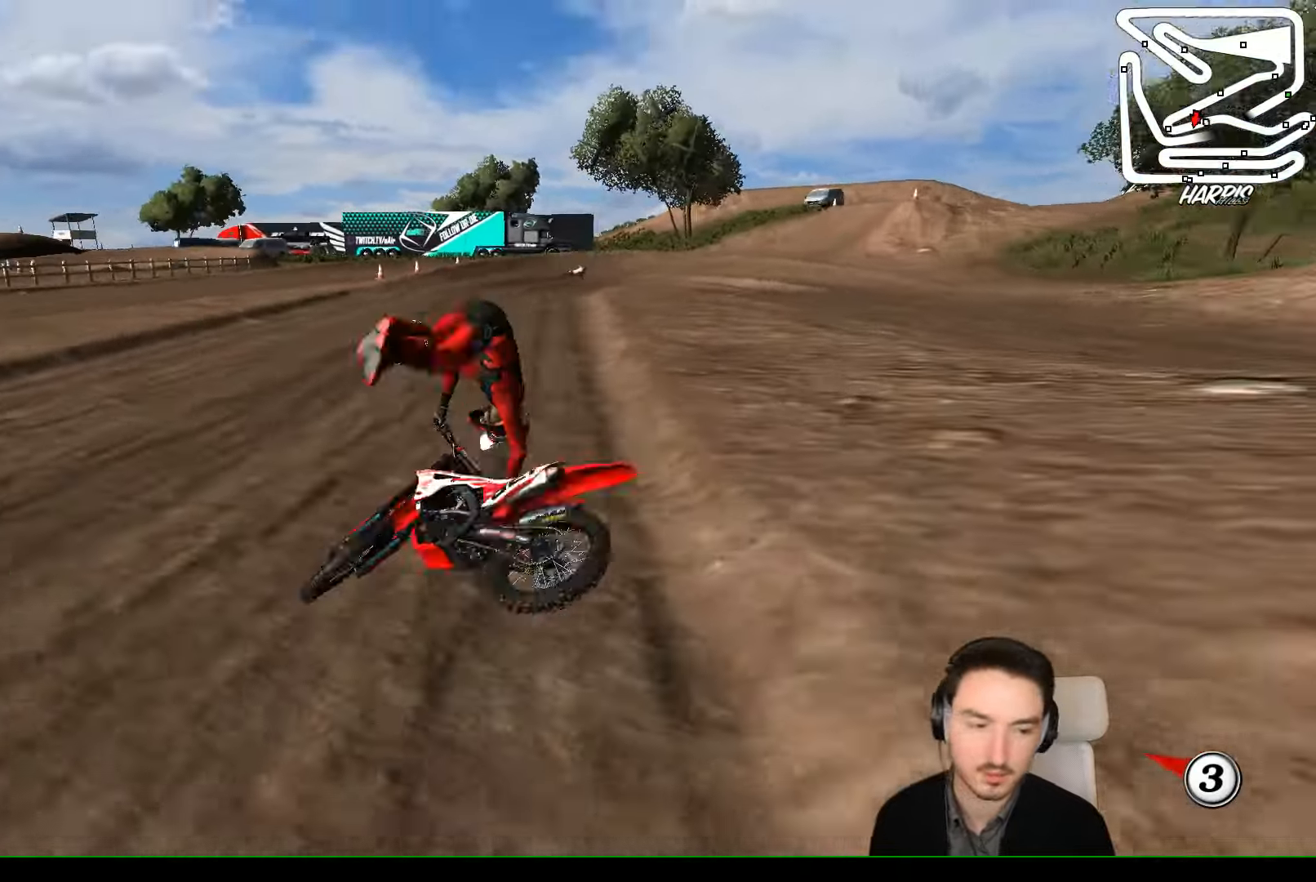
{"buttons": [], "left_stick": "center", "events": []}
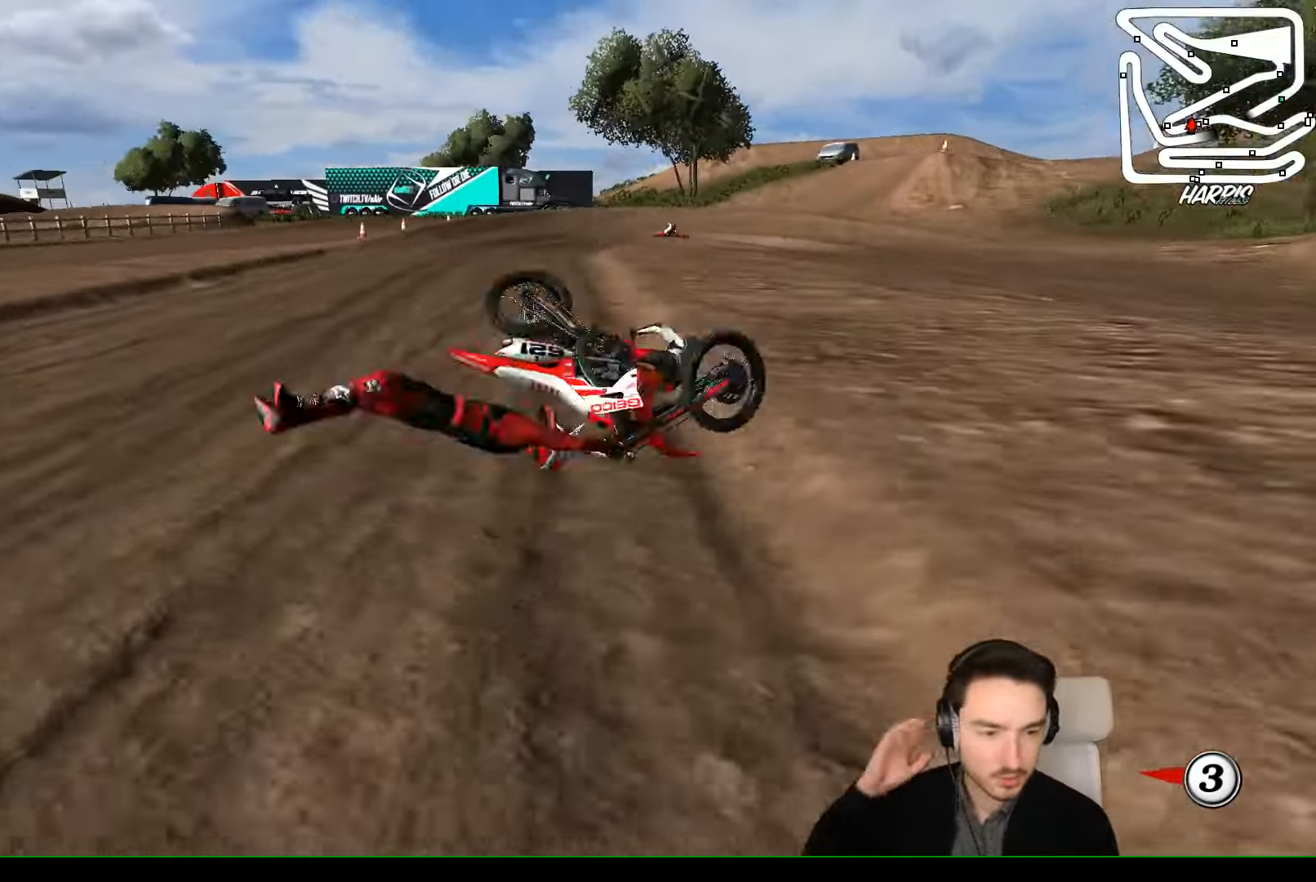
{"buttons": [], "left_stick": "center", "events": []}
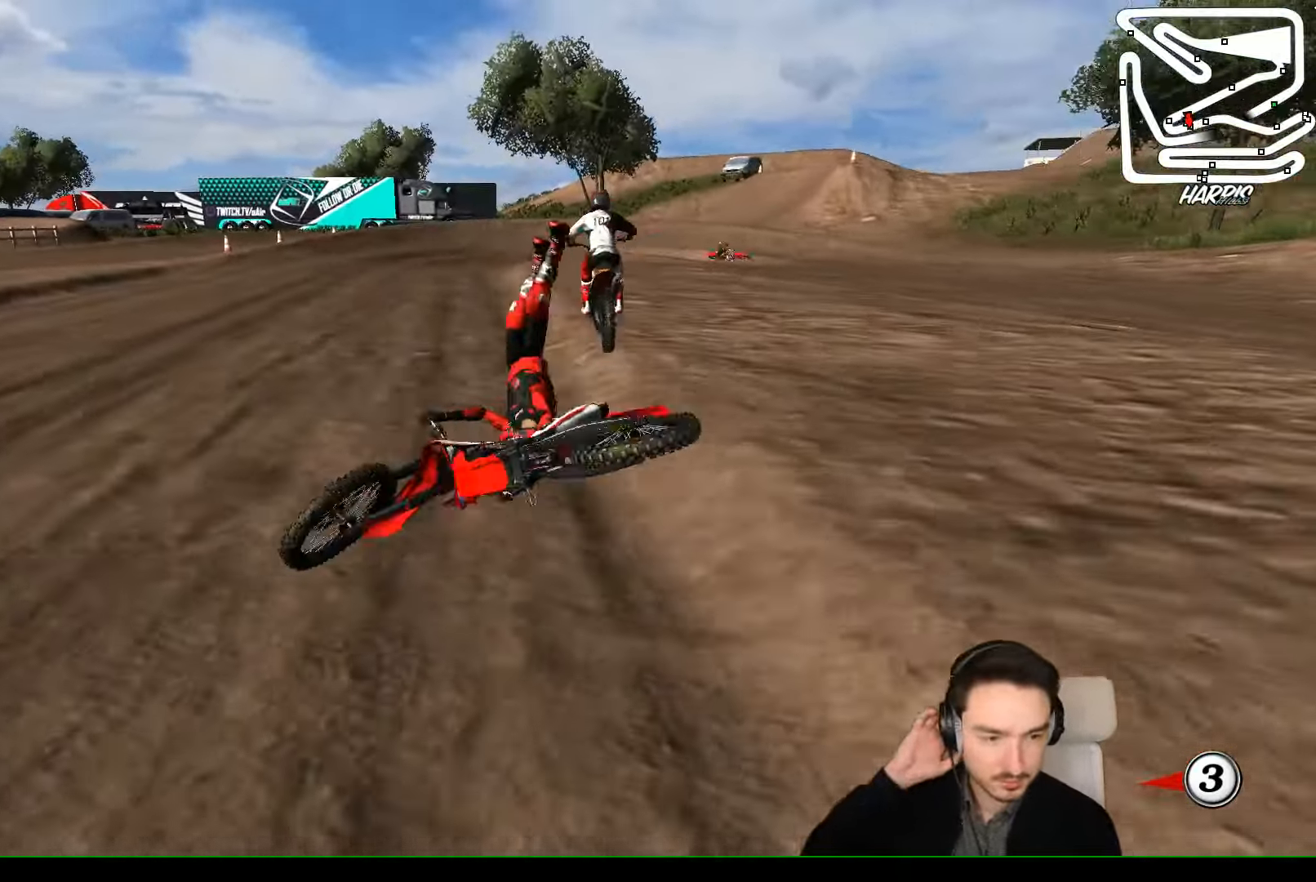
{"buttons": [], "left_stick": "center", "events": []}
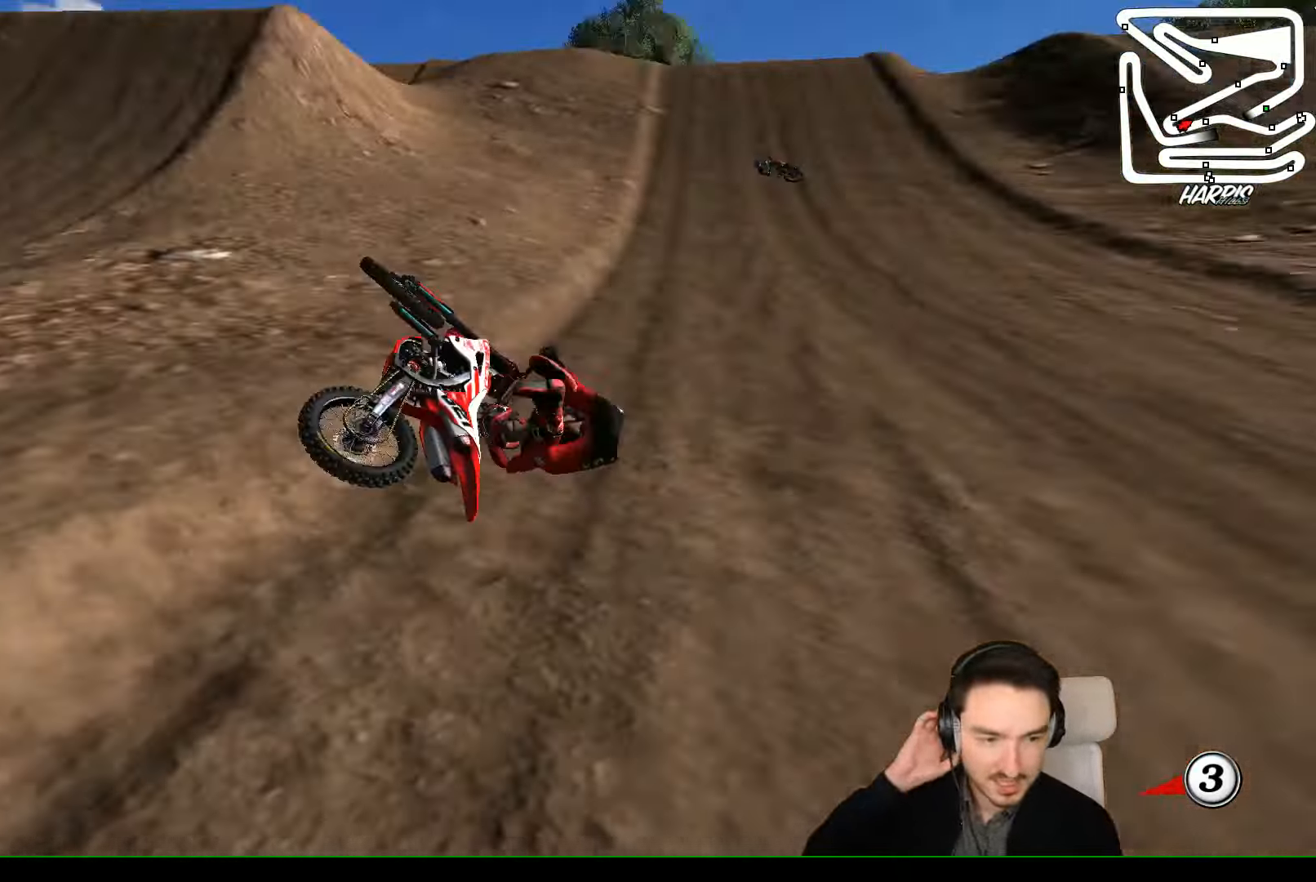
{"buttons": [], "left_stick": "center", "events": []}
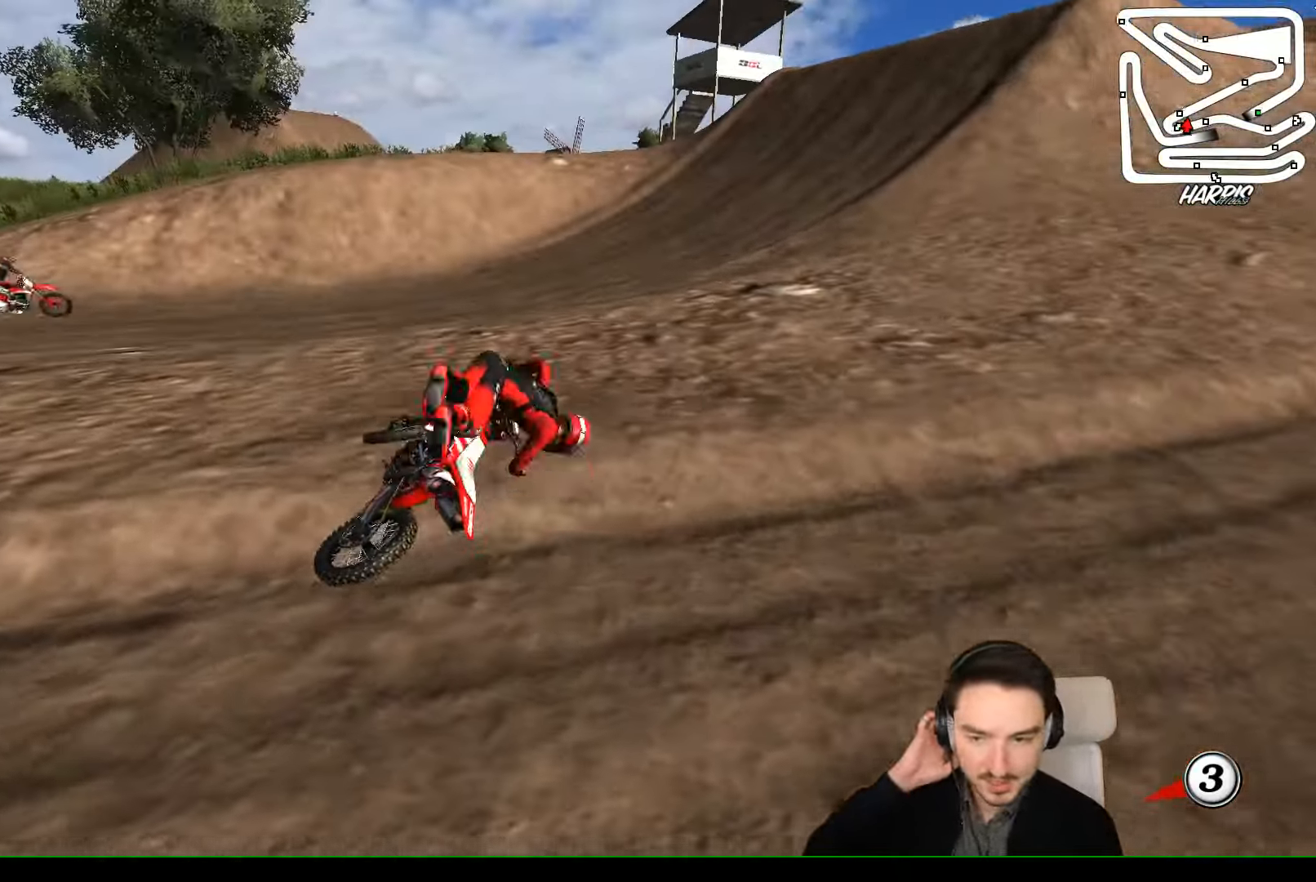
{"buttons": [], "left_stick": "center", "events": []}
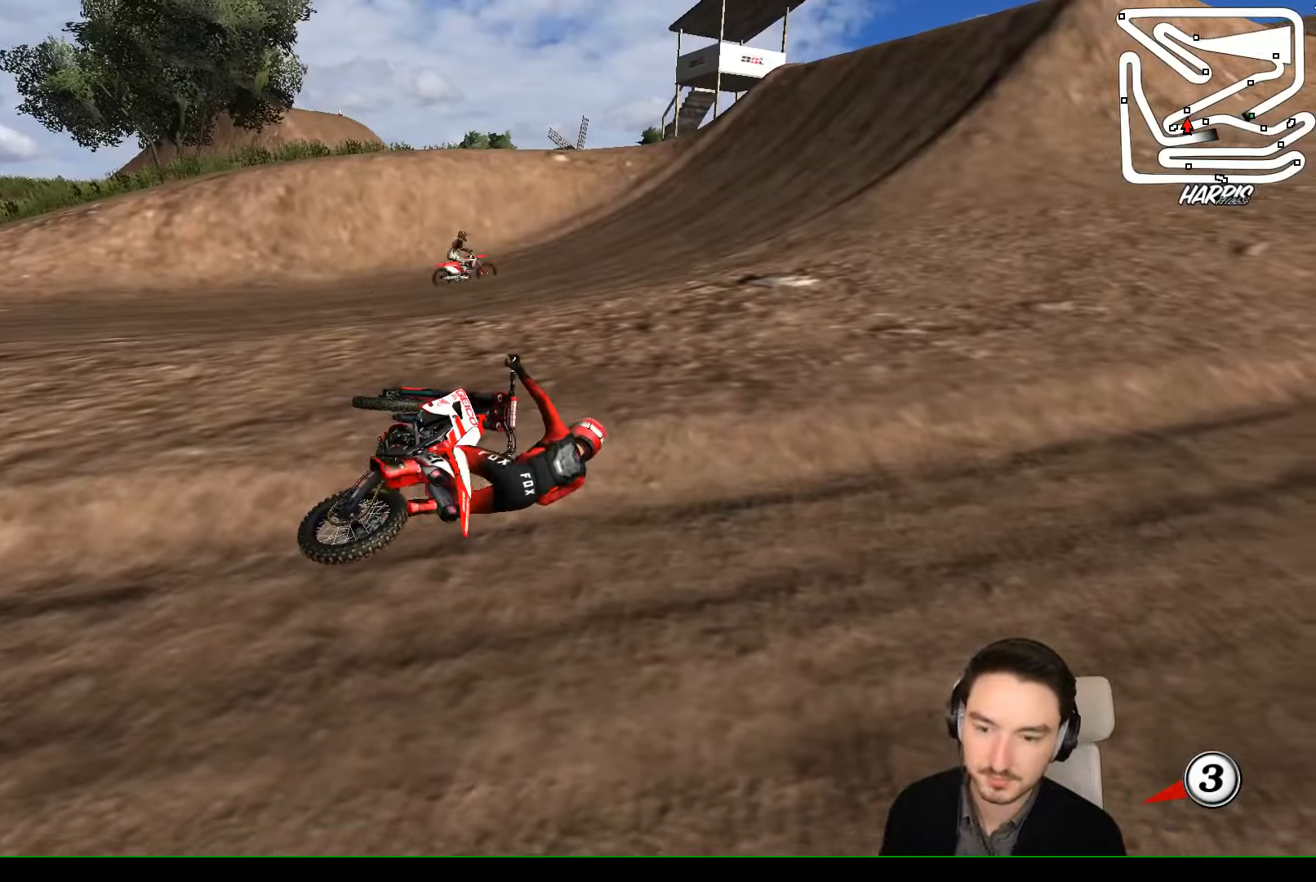
{"buttons": [], "left_stick": "center", "events": []}
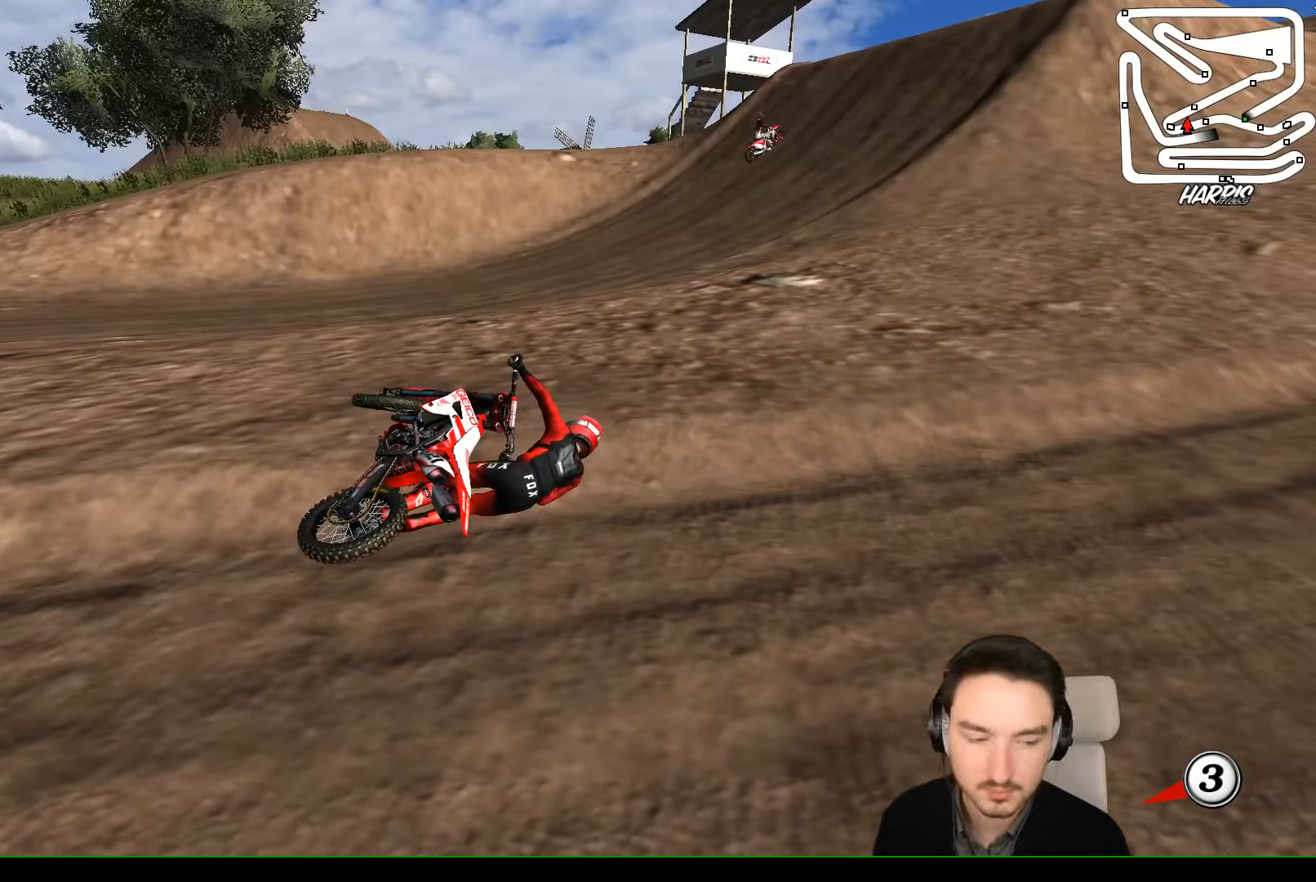
{"buttons": ["Y"], "left_stick": "left", "events": [[366, "left_stick", "left"], [466, "Y", "down"]]}
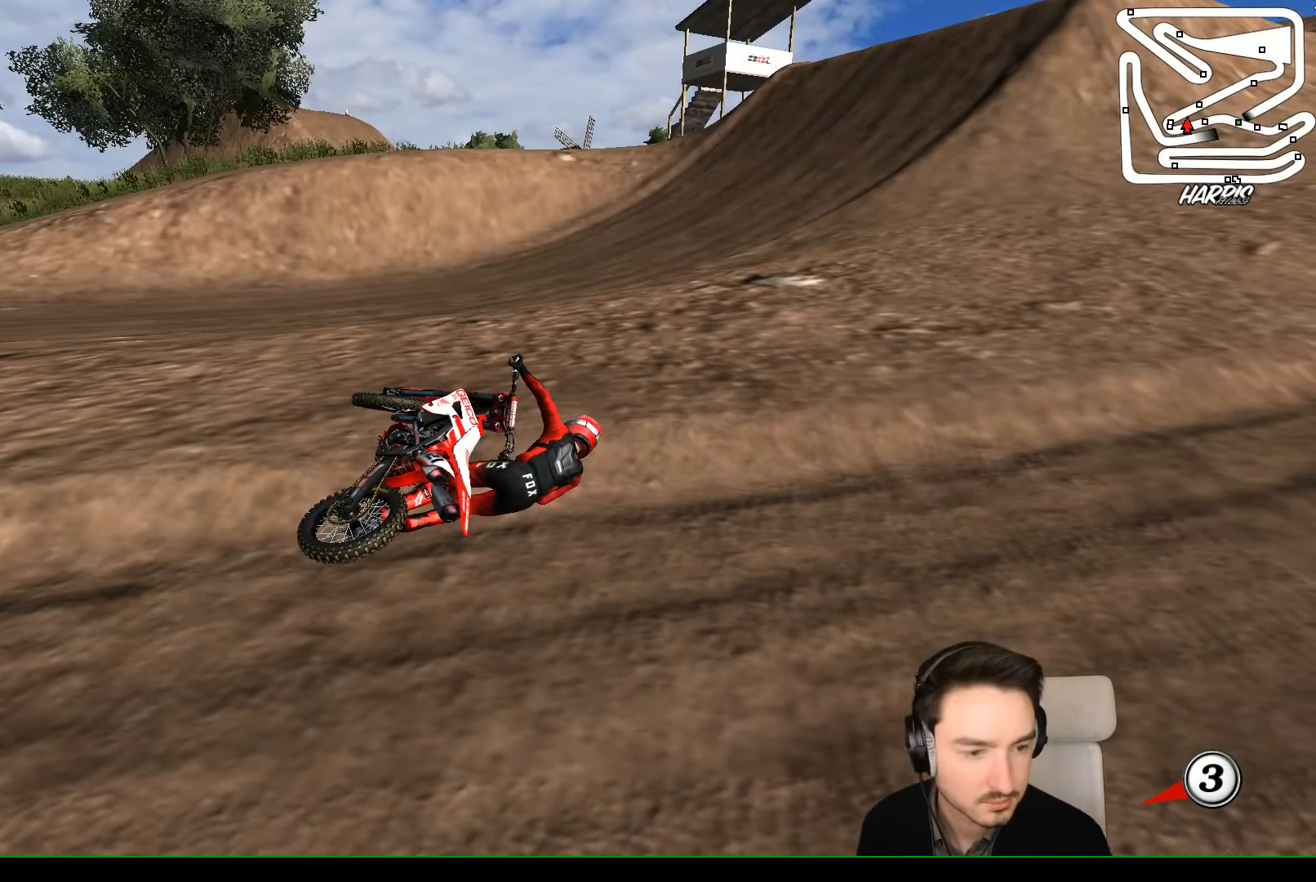
{"buttons": ["X", "Y"], "left_stick": "left", "events": [[66, "X", "down"]]}
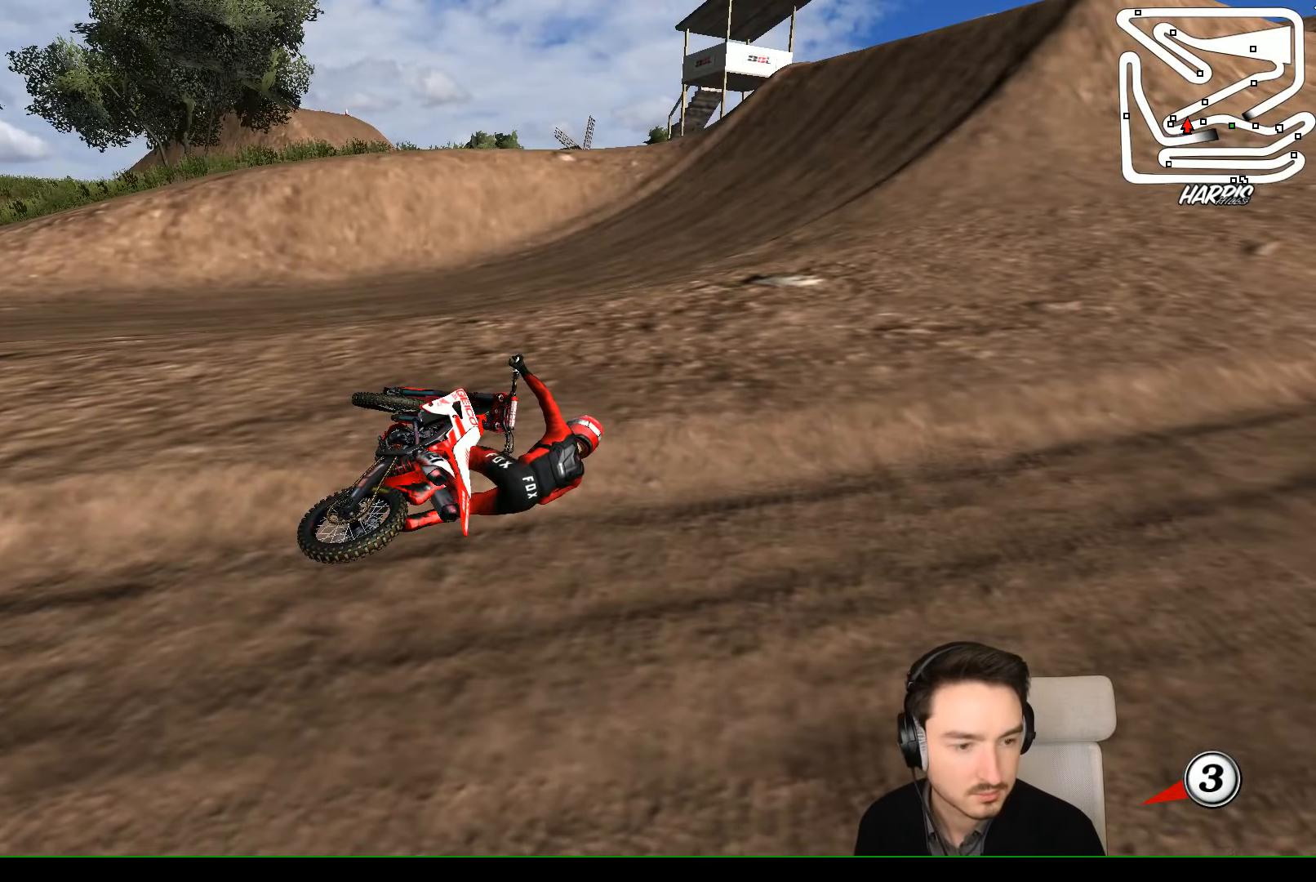
{"buttons": ["X", "Y"], "left_stick": "left", "events": [[133, "X", "up"], [500, "X", "down"]]}
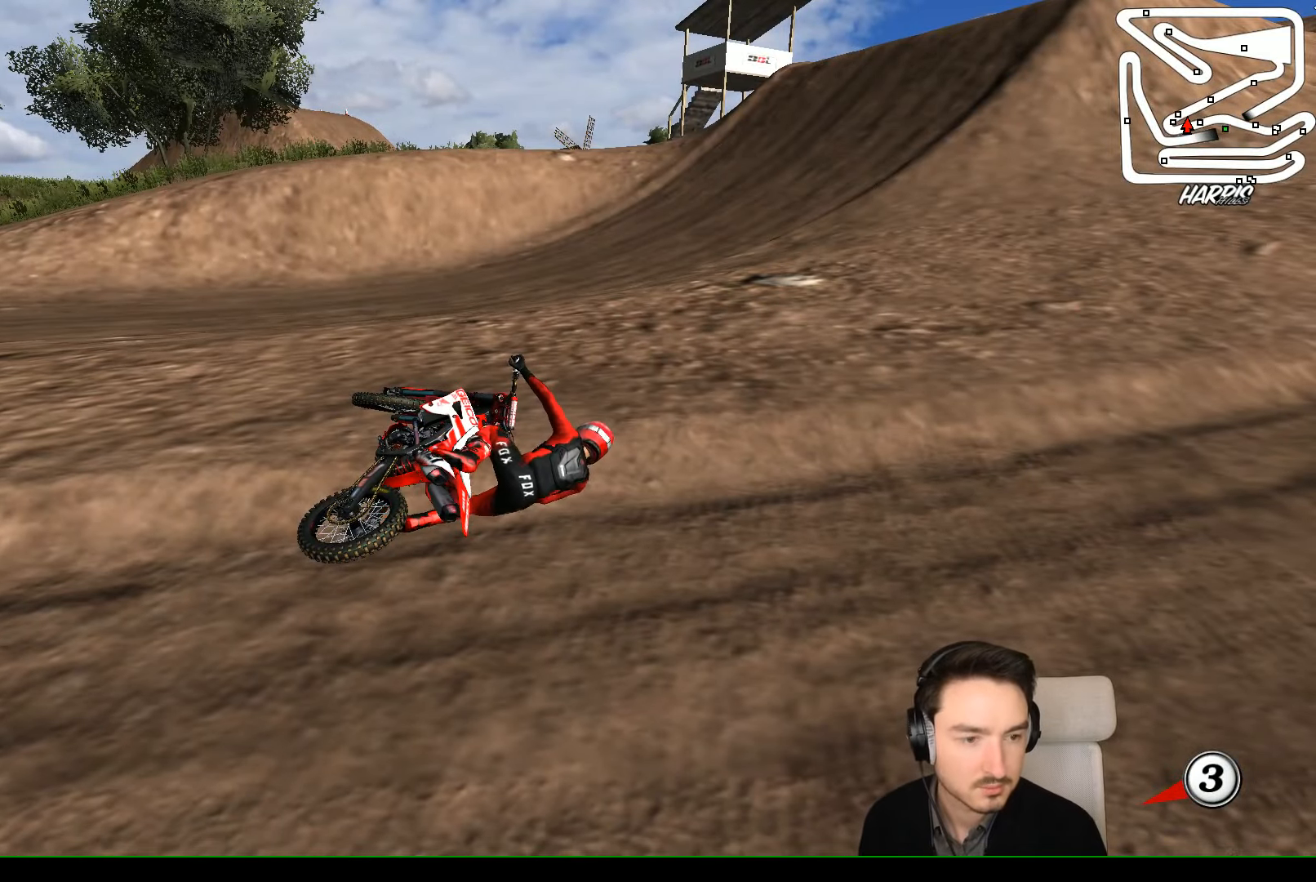
{"buttons": ["X", "Y"], "left_stick": "left", "events": []}